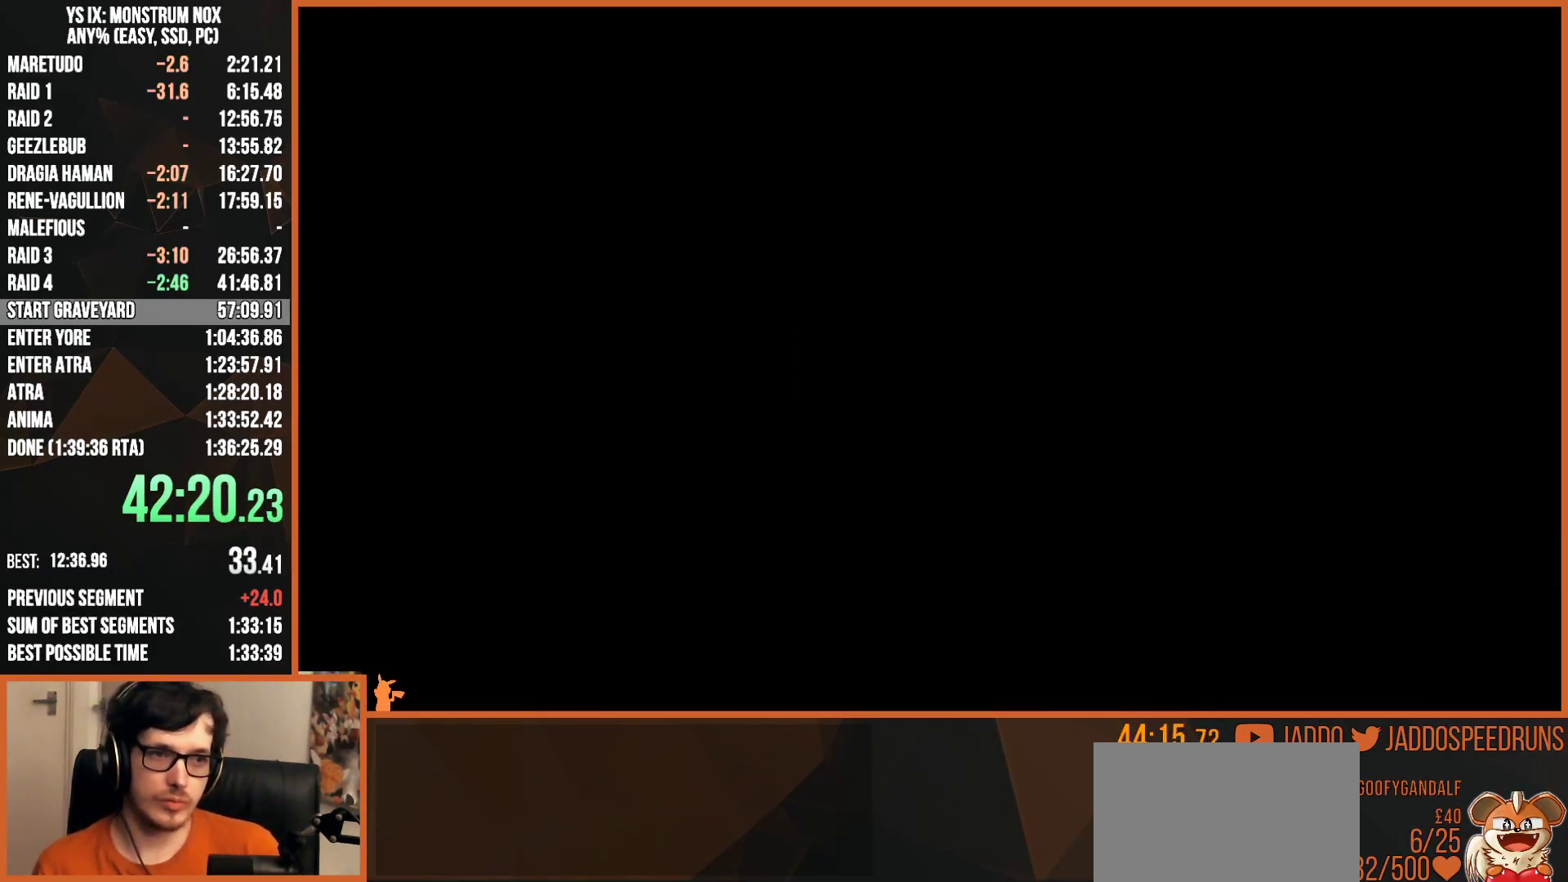
Gameplay with a controller (PlayStation layout); each line is a JSON object with the inputs held at the frame after it. "events" lists button and stick changes between this image and that frame as [ms after this image, input, new state], when the widget could be followed in between. Not read: START.
{"buttons": ["R1"], "left_stick": "center", "right_stick": "center", "events": []}
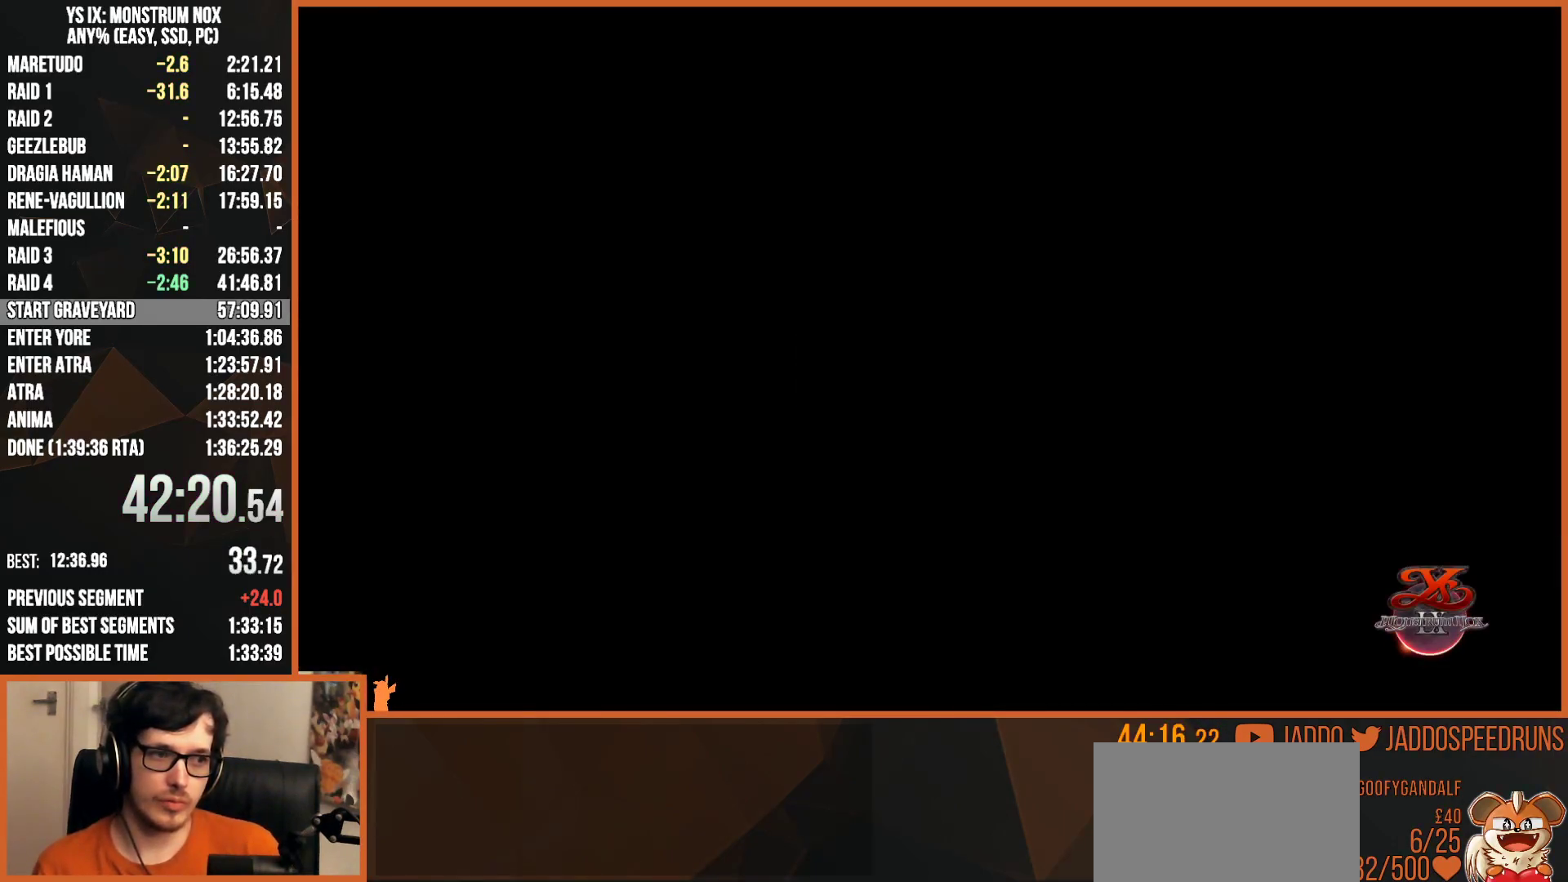
{"buttons": ["R1"], "left_stick": "center", "right_stick": "center", "events": []}
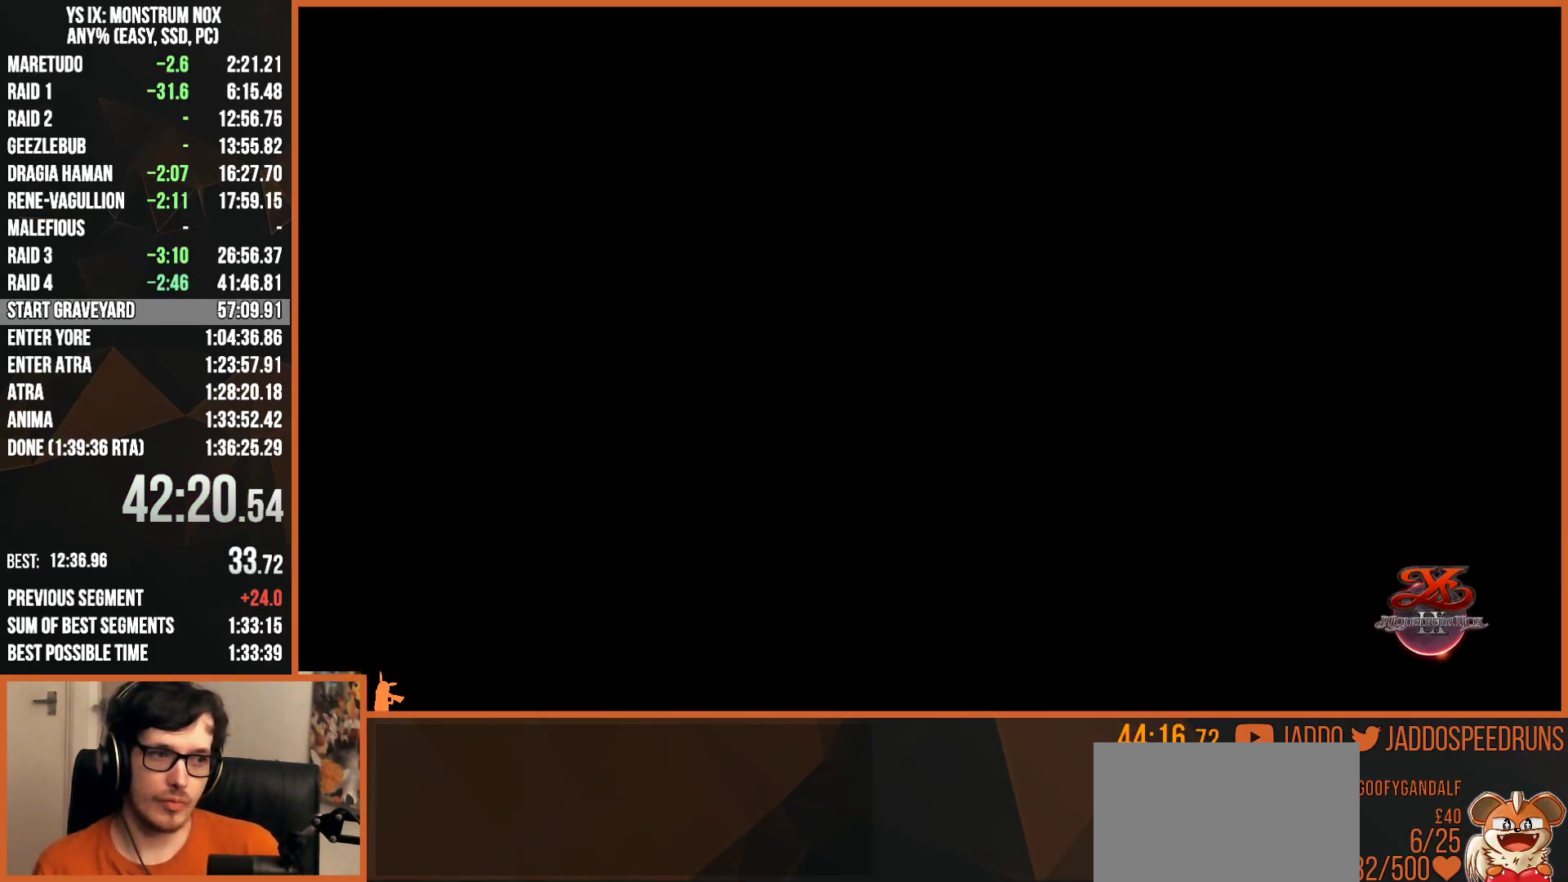
{"buttons": ["R1"], "left_stick": "center", "right_stick": "center", "events": []}
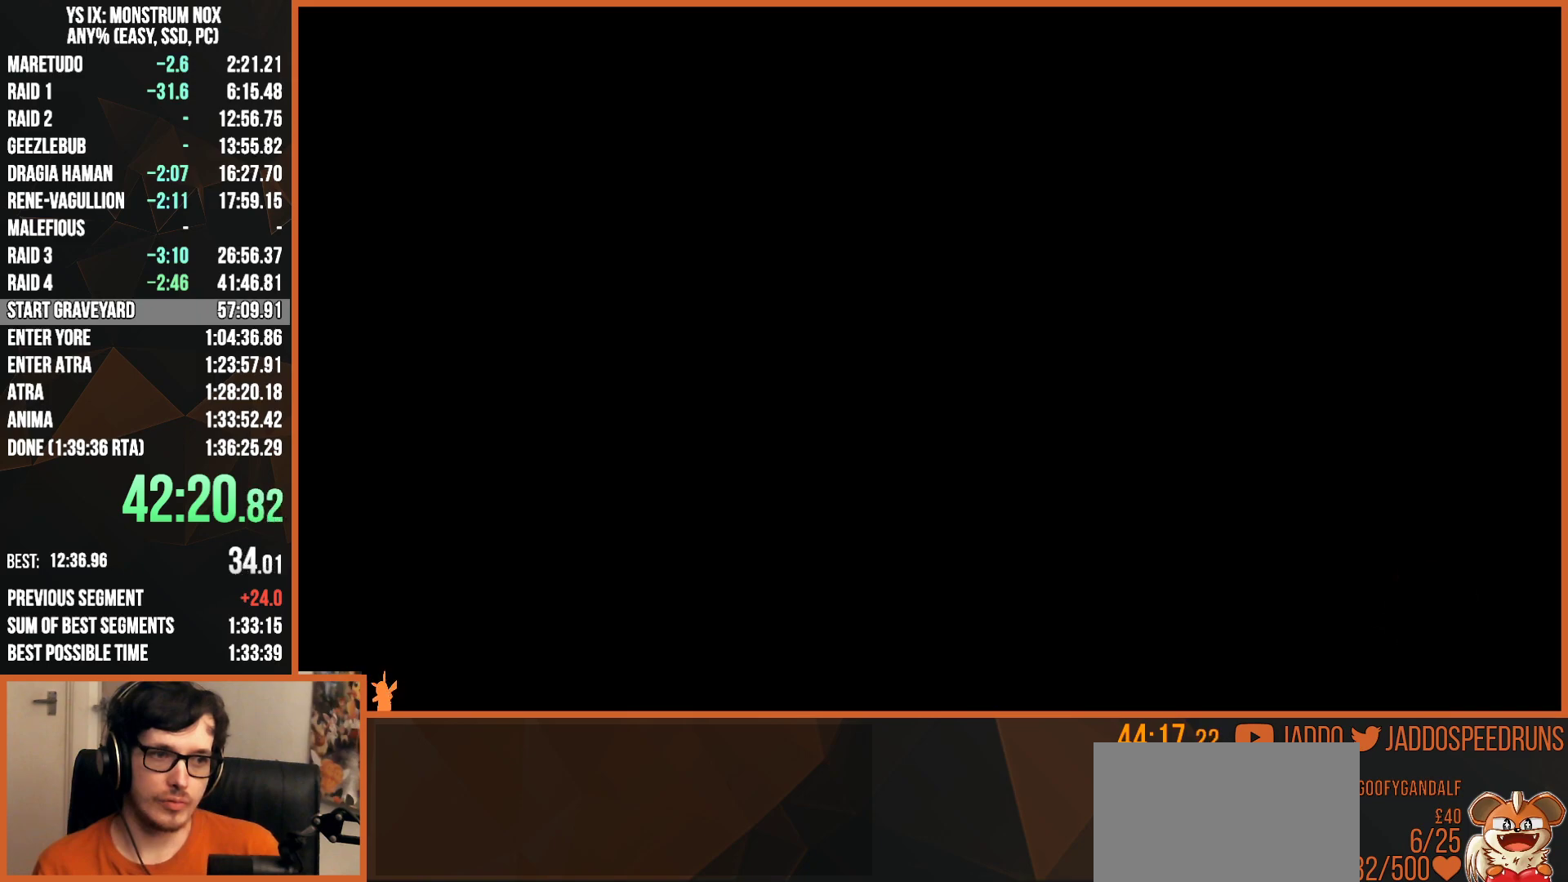
{"buttons": ["R1"], "left_stick": "center", "right_stick": "center", "events": []}
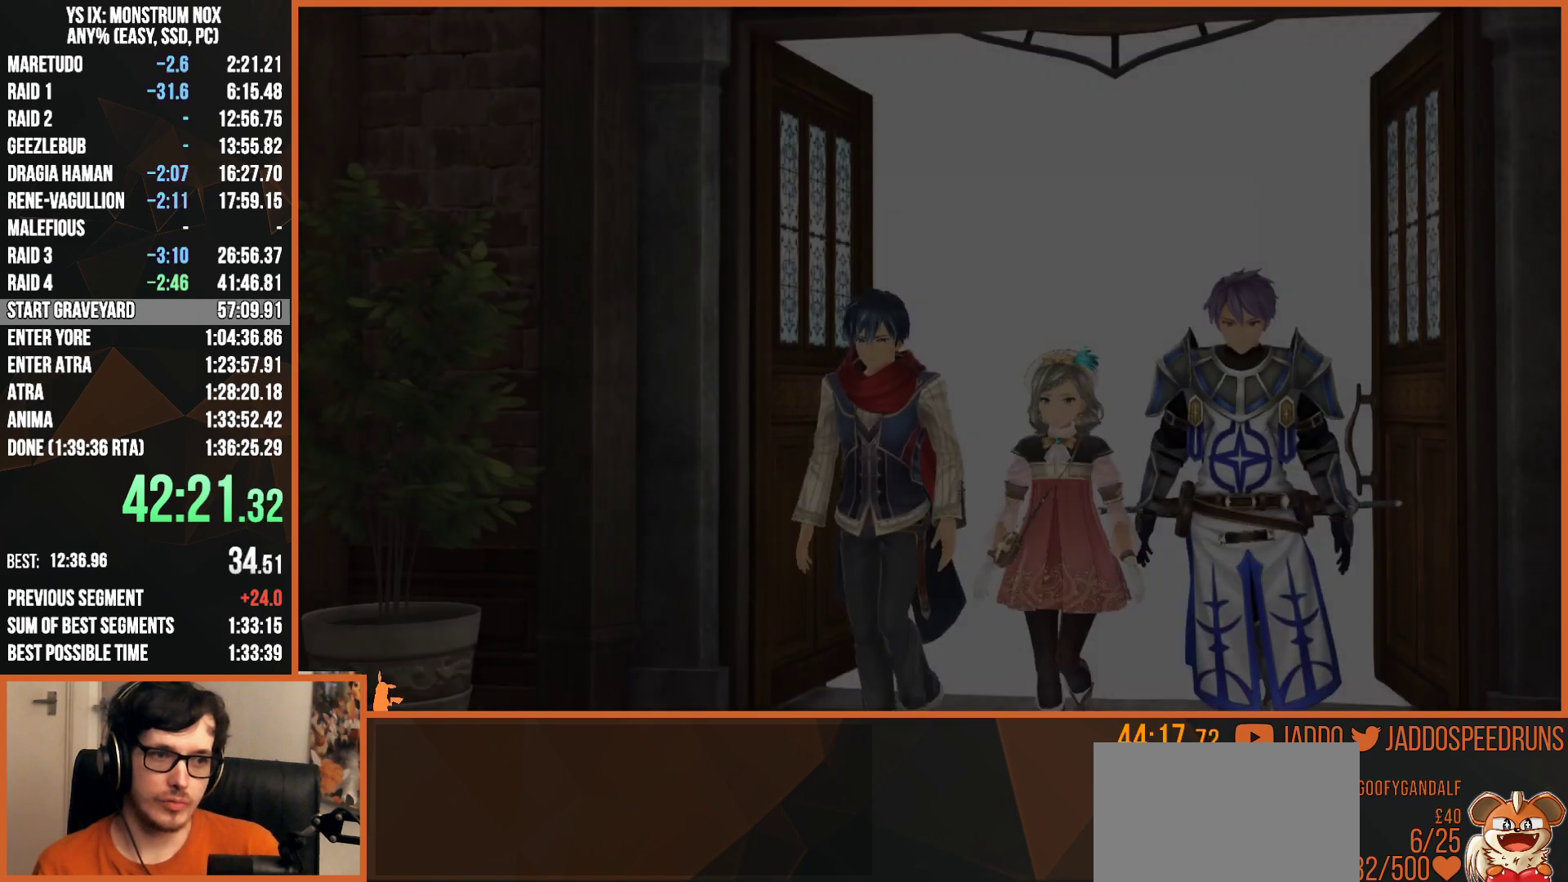
{"buttons": ["R1"], "left_stick": "center", "right_stick": "center", "events": [[217, "CROSS", "down"], [383, "CROSS", "up"]]}
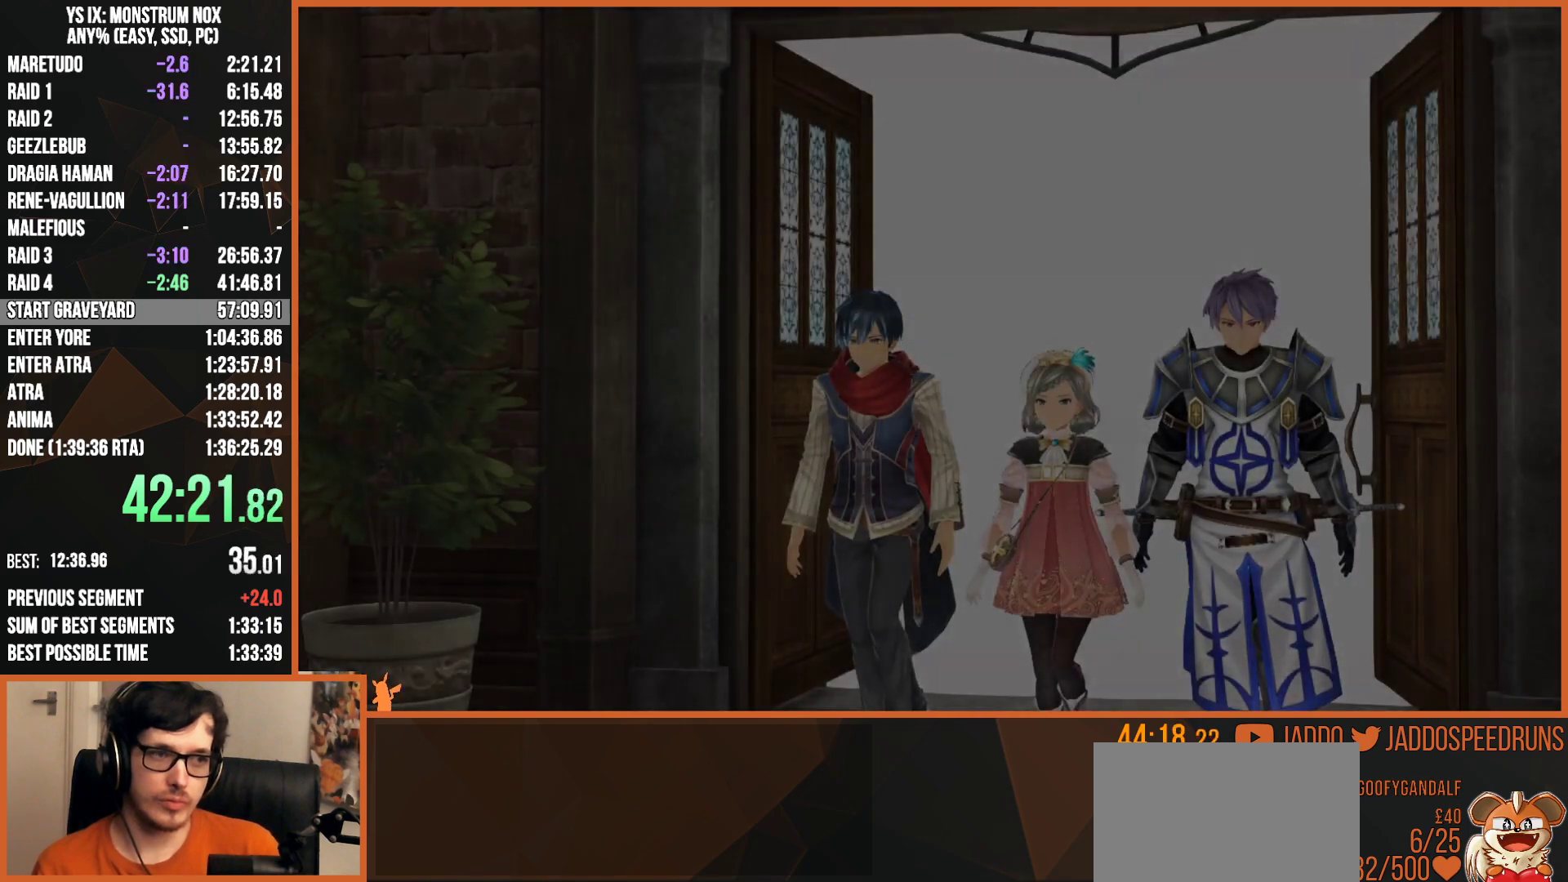
{"buttons": ["R1"], "left_stick": "center", "right_stick": "center", "events": []}
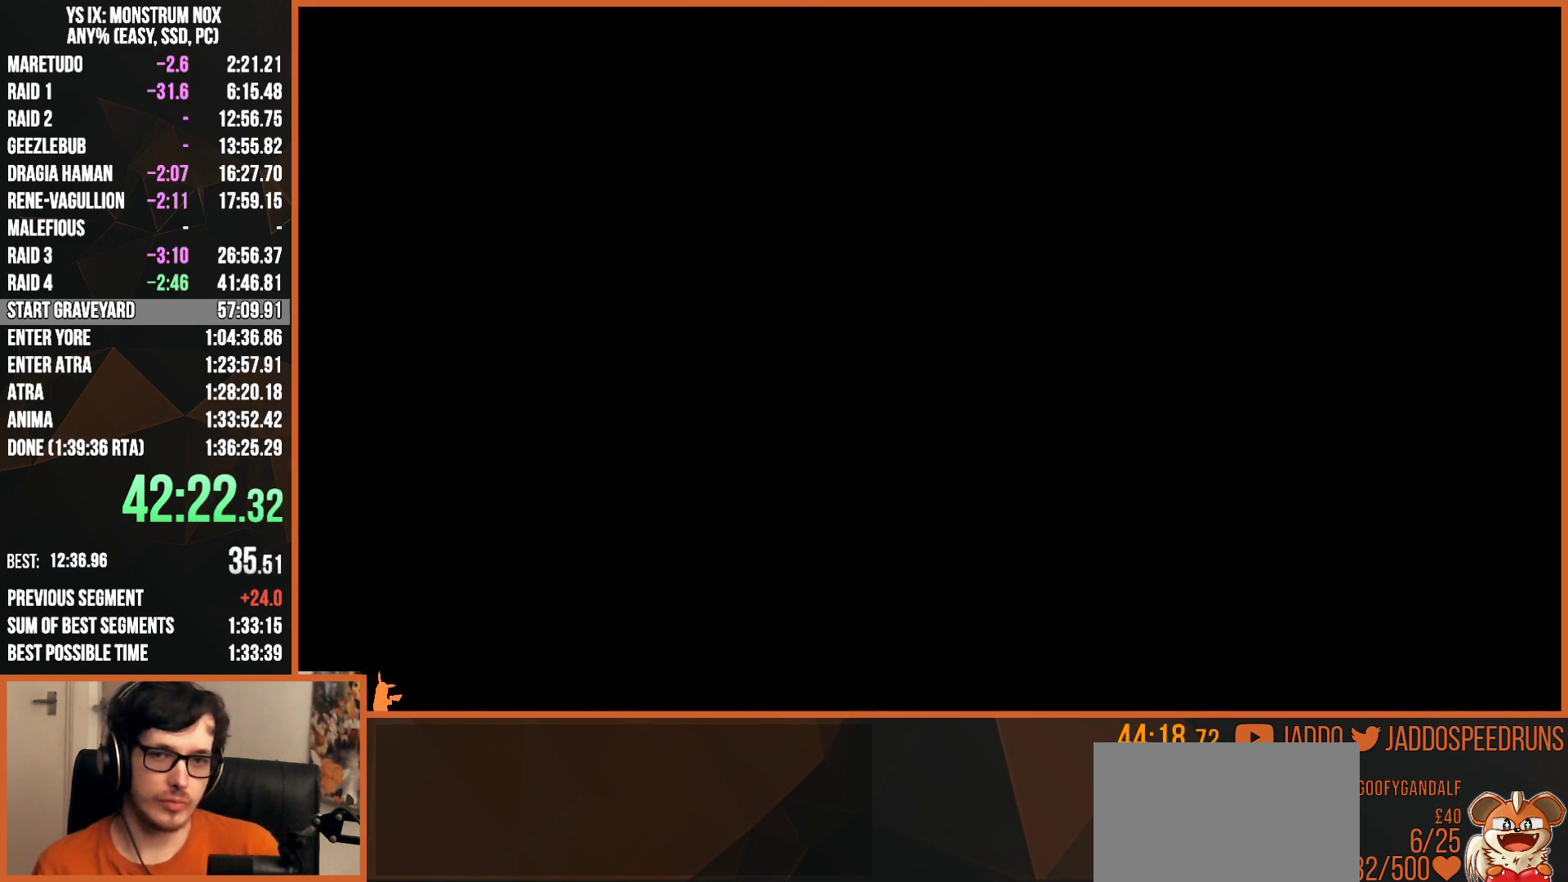
{"buttons": ["L2"], "left_stick": "left", "right_stick": "center", "events": [[200, "left_stick", "left"], [233, "R1", "up"], [267, "L2", "down"], [350, "TRIANGLE", "down"], [450, "TRIANGLE", "up"]]}
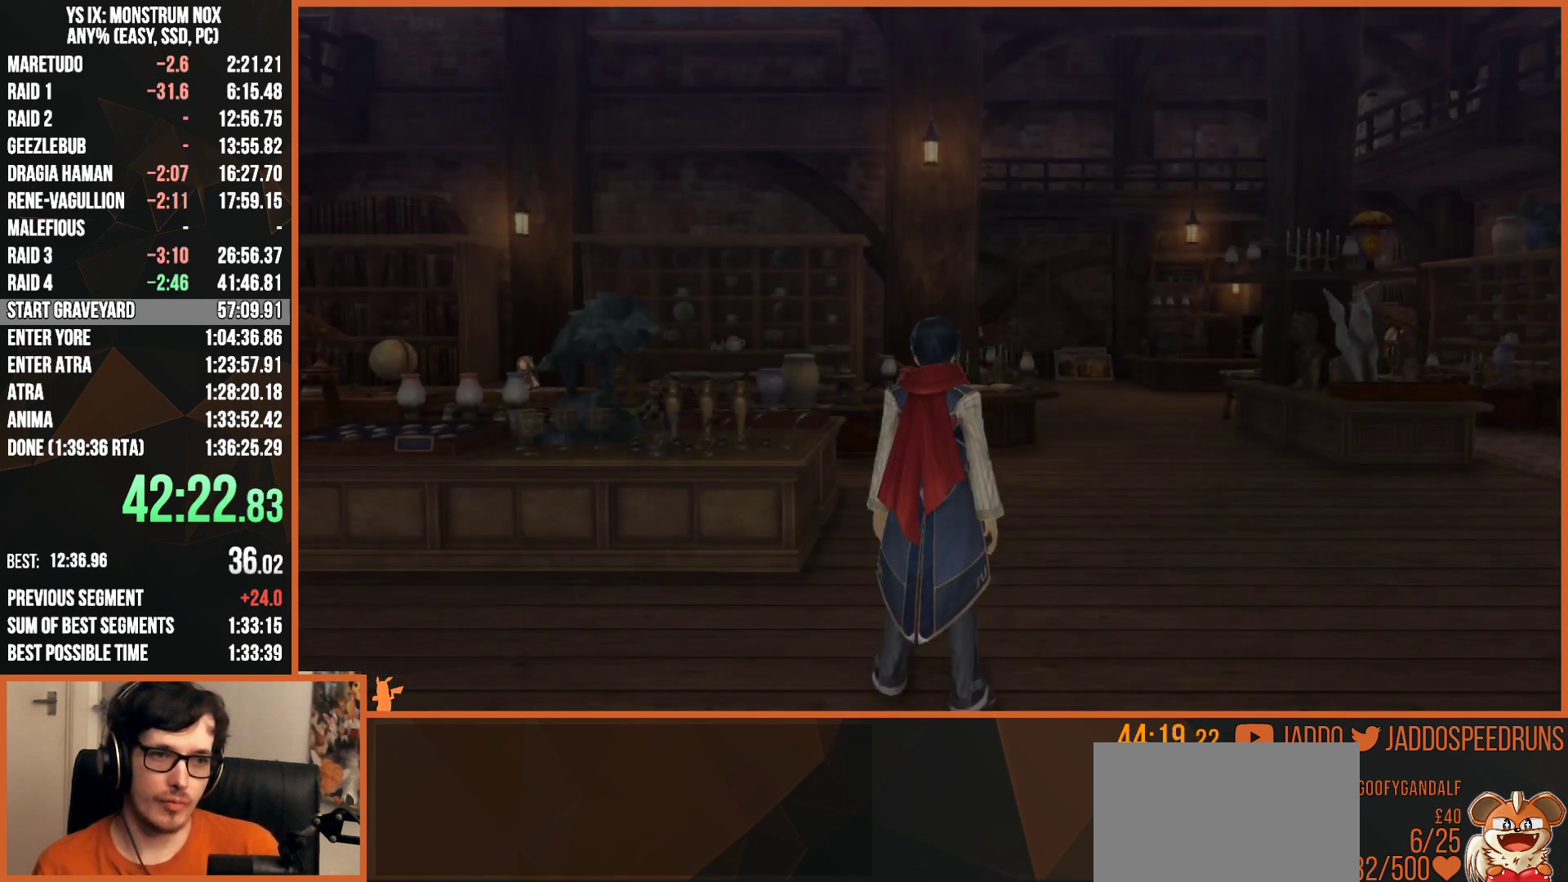
{"buttons": ["L2"], "left_stick": "left", "right_stick": "center", "events": [[33, "TRIANGLE", "down"], [117, "TRIANGLE", "up"], [283, "TRIANGLE", "down"], [417, "TRIANGLE", "up"]]}
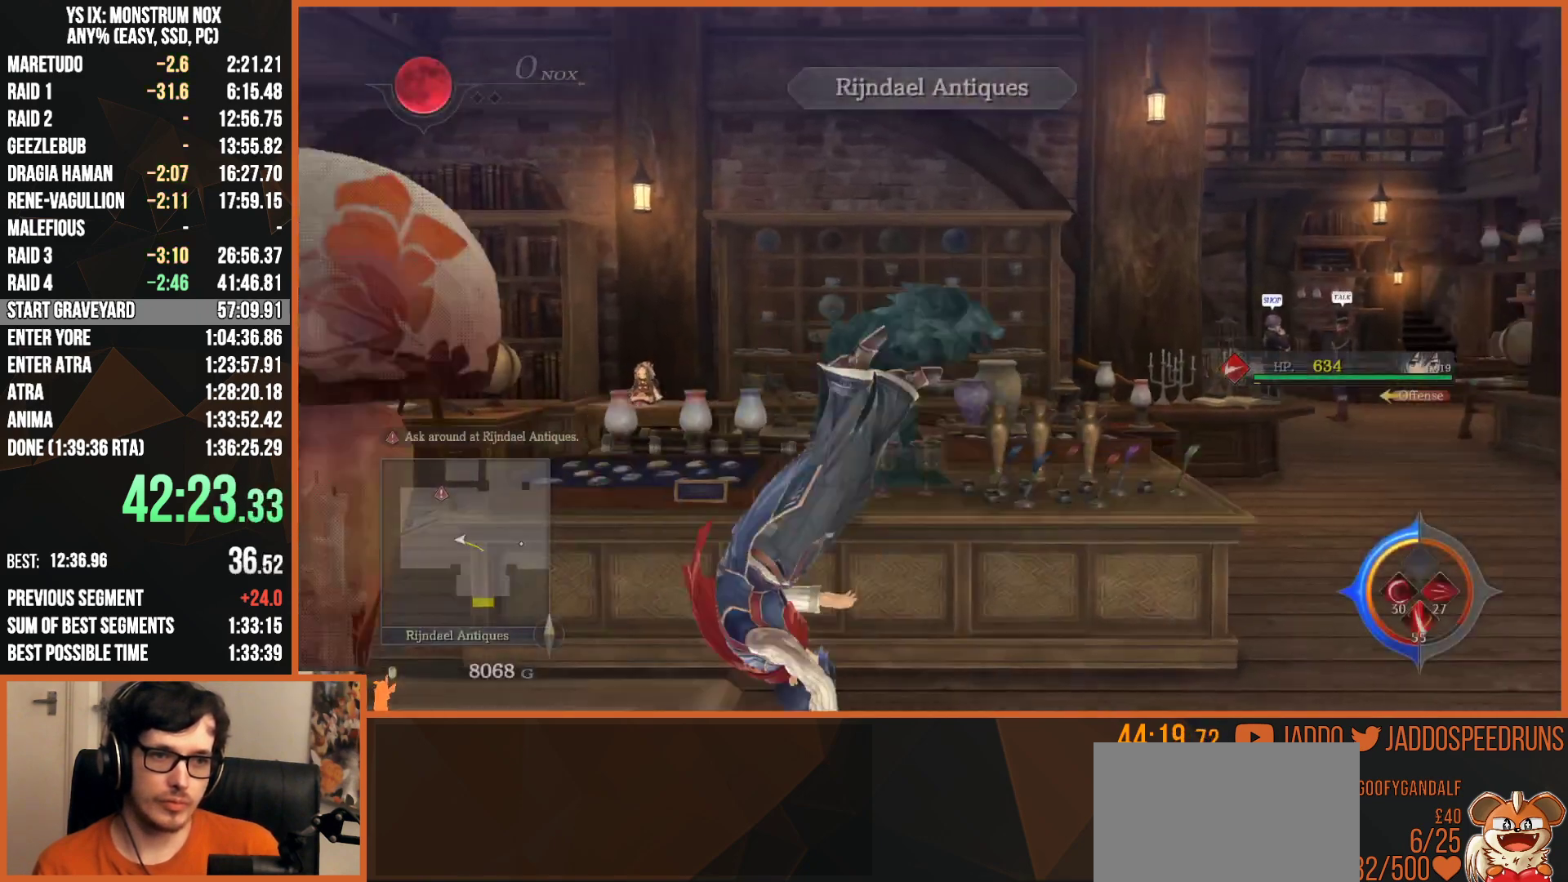
{"buttons": ["L2"], "left_stick": "up", "right_stick": "center", "events": [[33, "L2", "up"], [67, "left_stick", "up"], [183, "L2", "down"]]}
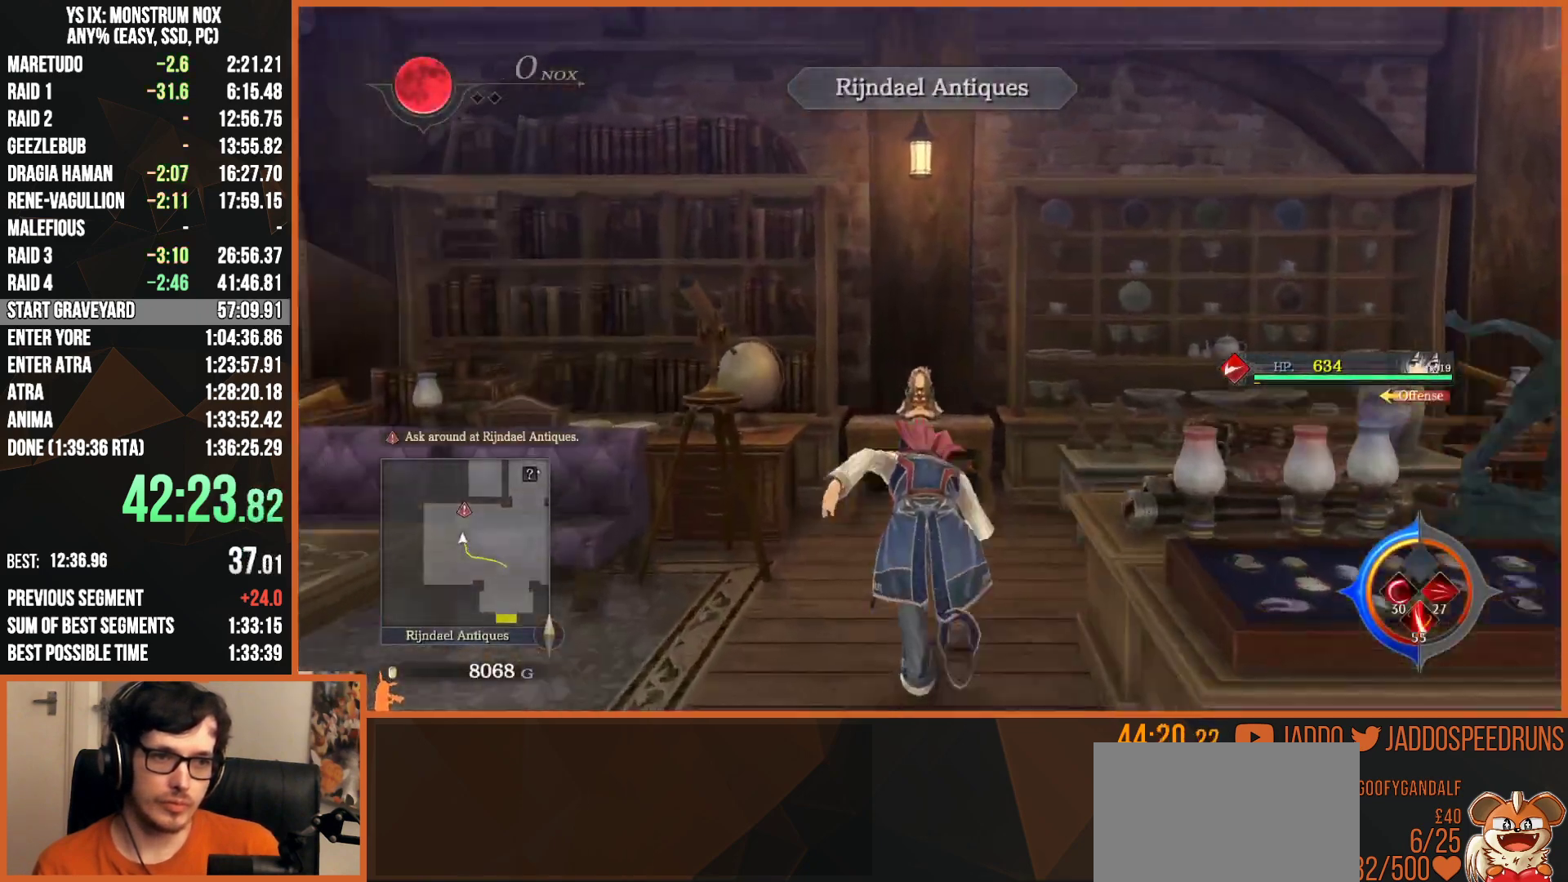
{"buttons": ["R1"], "left_stick": "center", "right_stick": "center", "events": [[217, "CROSS", "down"], [283, "CROSS", "up"], [283, "L2", "up"], [333, "left_stick", "center"], [350, "CROSS", "down"], [450, "CROSS", "up"], [500, "R1", "down"]]}
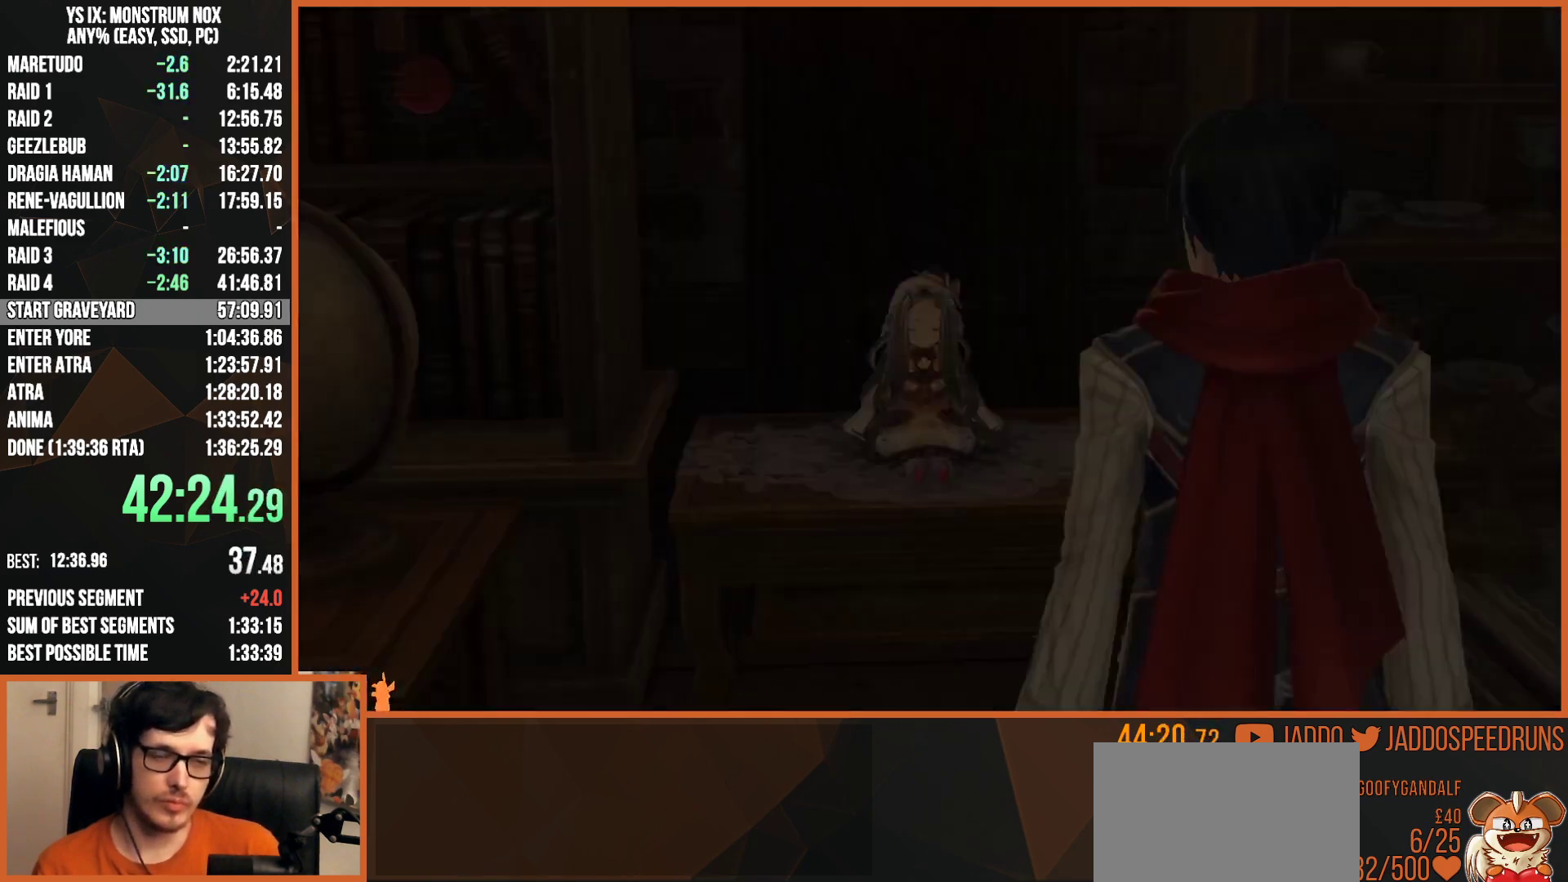
{"buttons": ["R1"], "left_stick": "center", "right_stick": "center", "events": [[317, "CROSS", "down"], [383, "CROSS", "up"]]}
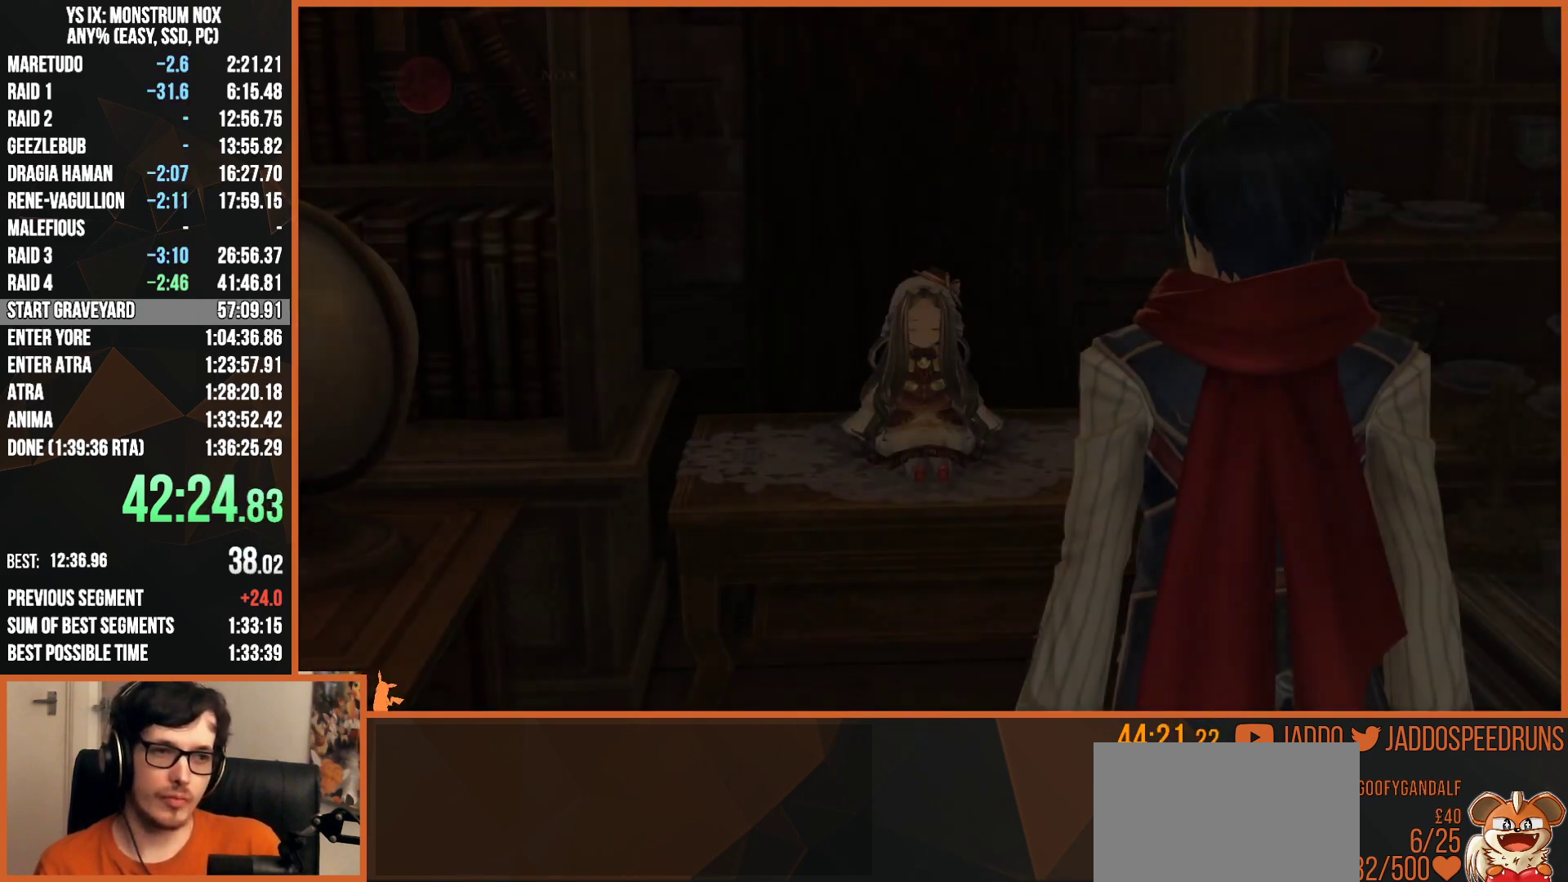
{"buttons": ["R1"], "left_stick": "center", "right_stick": "center", "events": []}
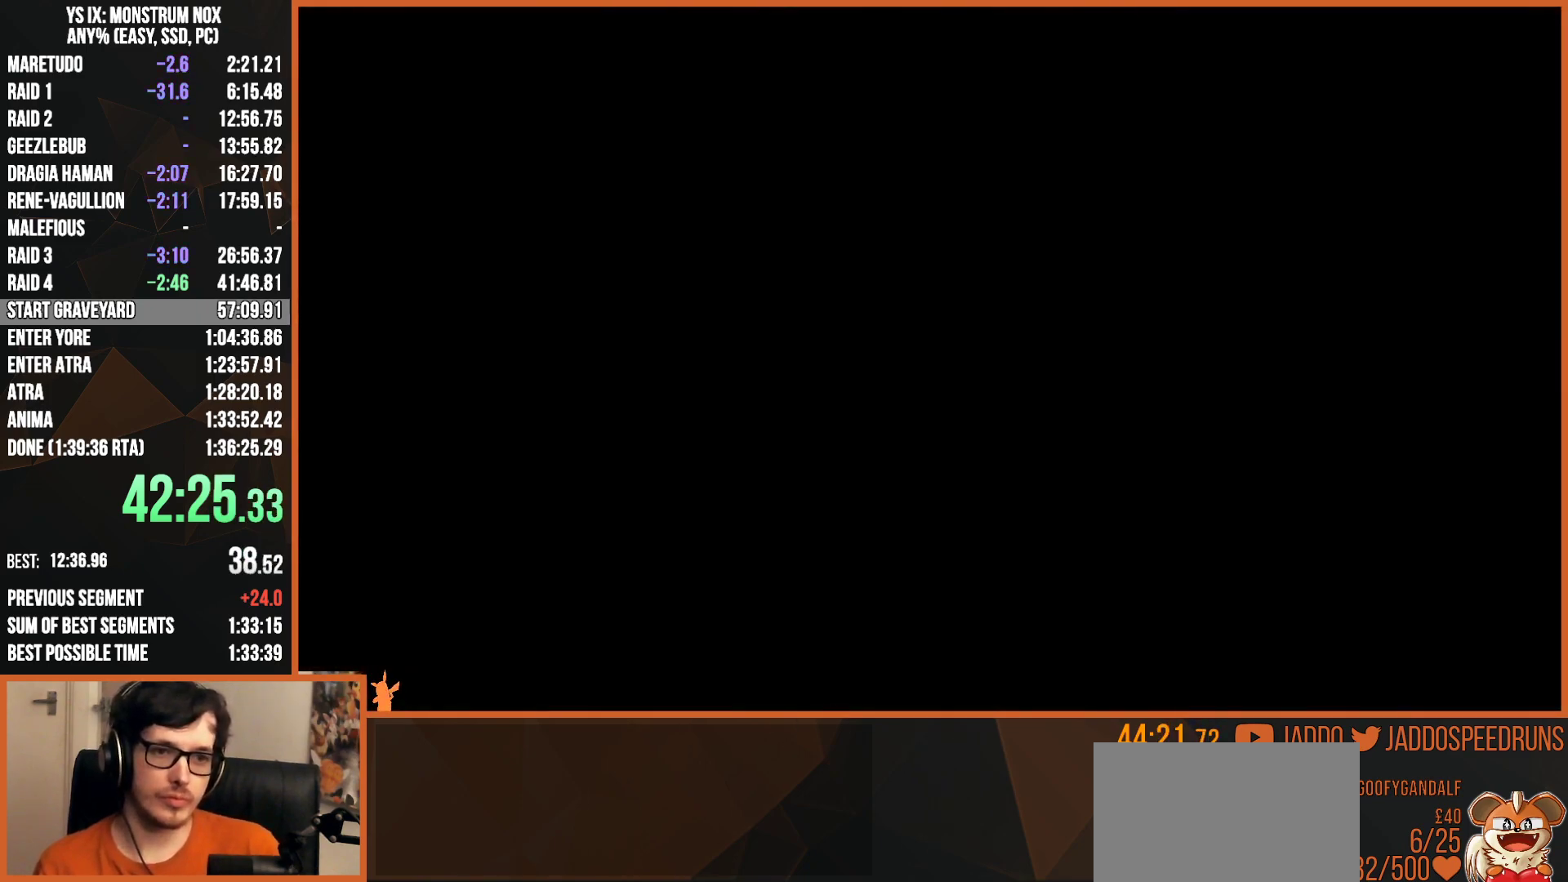
{"buttons": ["R1"], "left_stick": "center", "right_stick": "center", "events": [[317, "CROSS", "down"], [433, "CROSS", "up"]]}
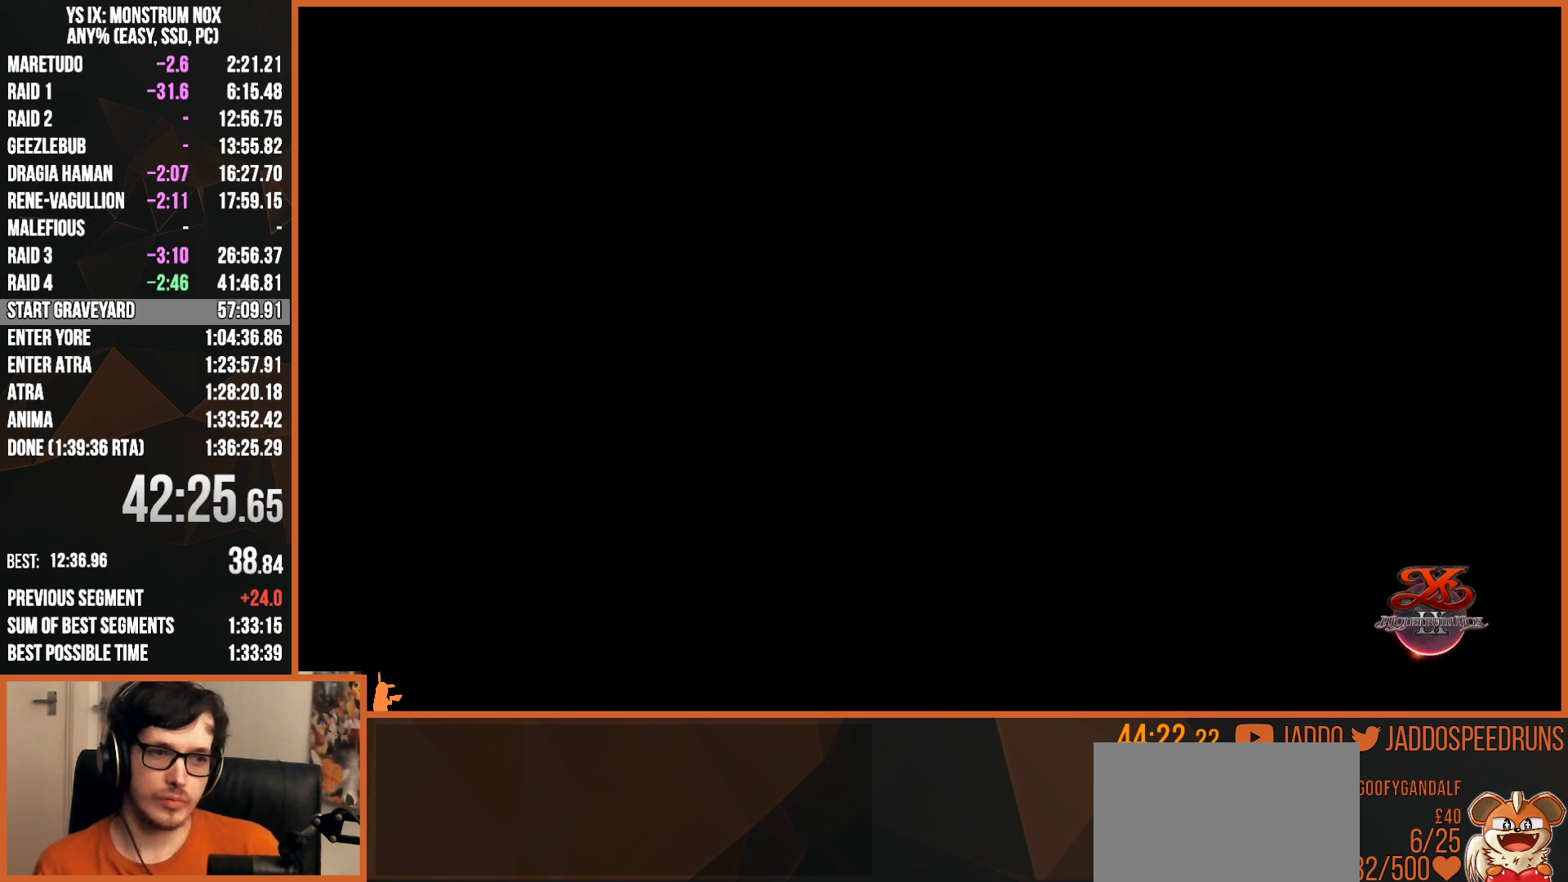
{"buttons": ["CROSS", "R1"], "left_stick": "center", "right_stick": "center", "events": [[200, "CROSS", "down"], [300, "CROSS", "up"], [500, "CROSS", "down"]]}
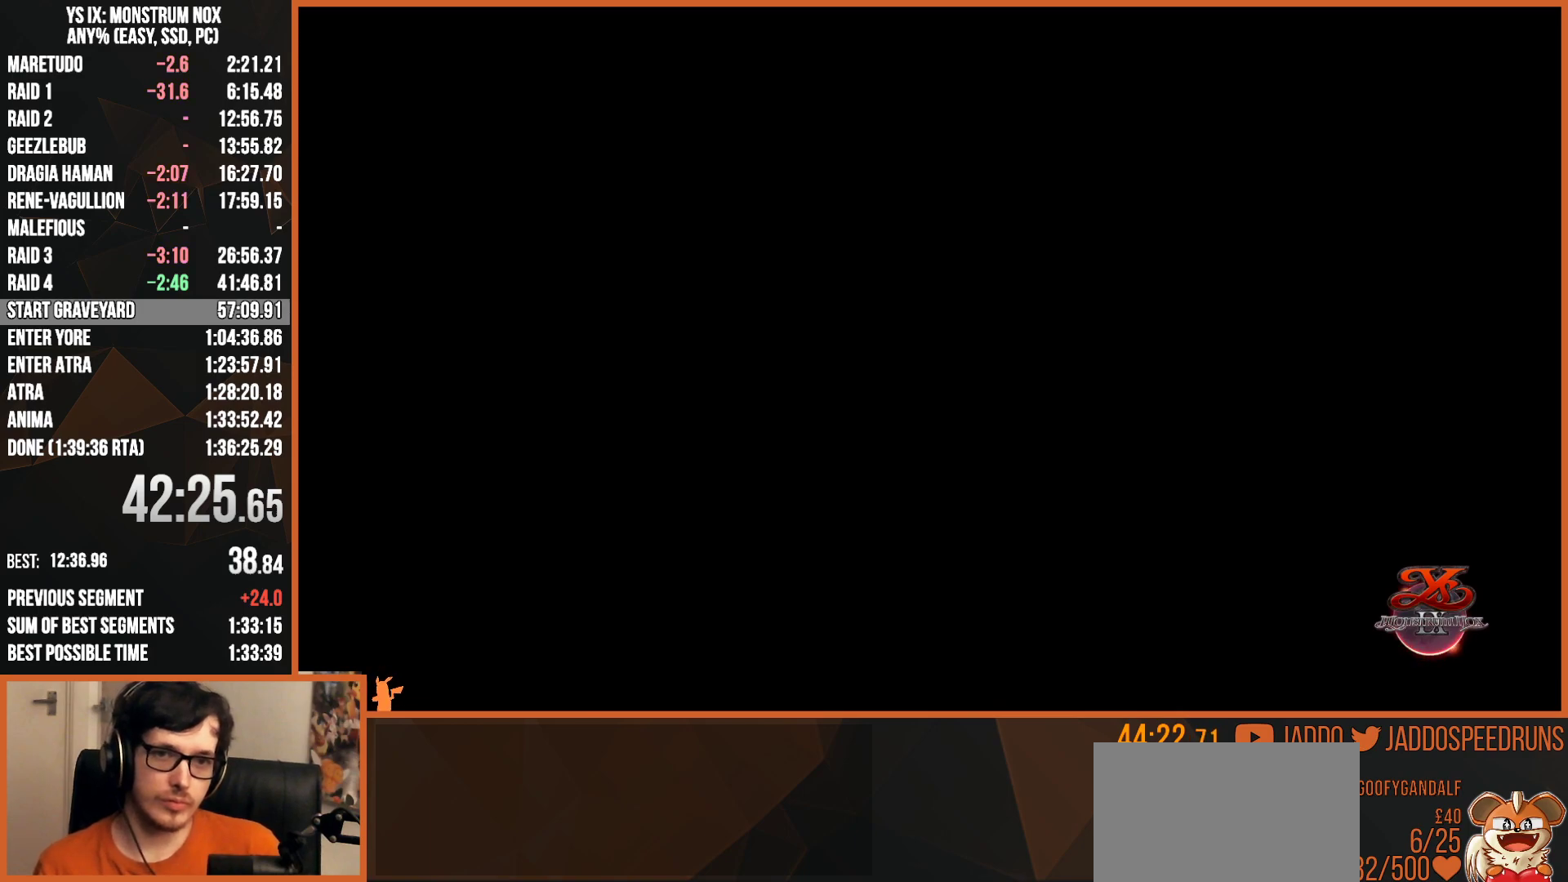
{"buttons": ["R1"], "left_stick": "center", "right_stick": "center", "events": [[83, "CROSS", "up"], [250, "CROSS", "down"], [367, "CROSS", "up"]]}
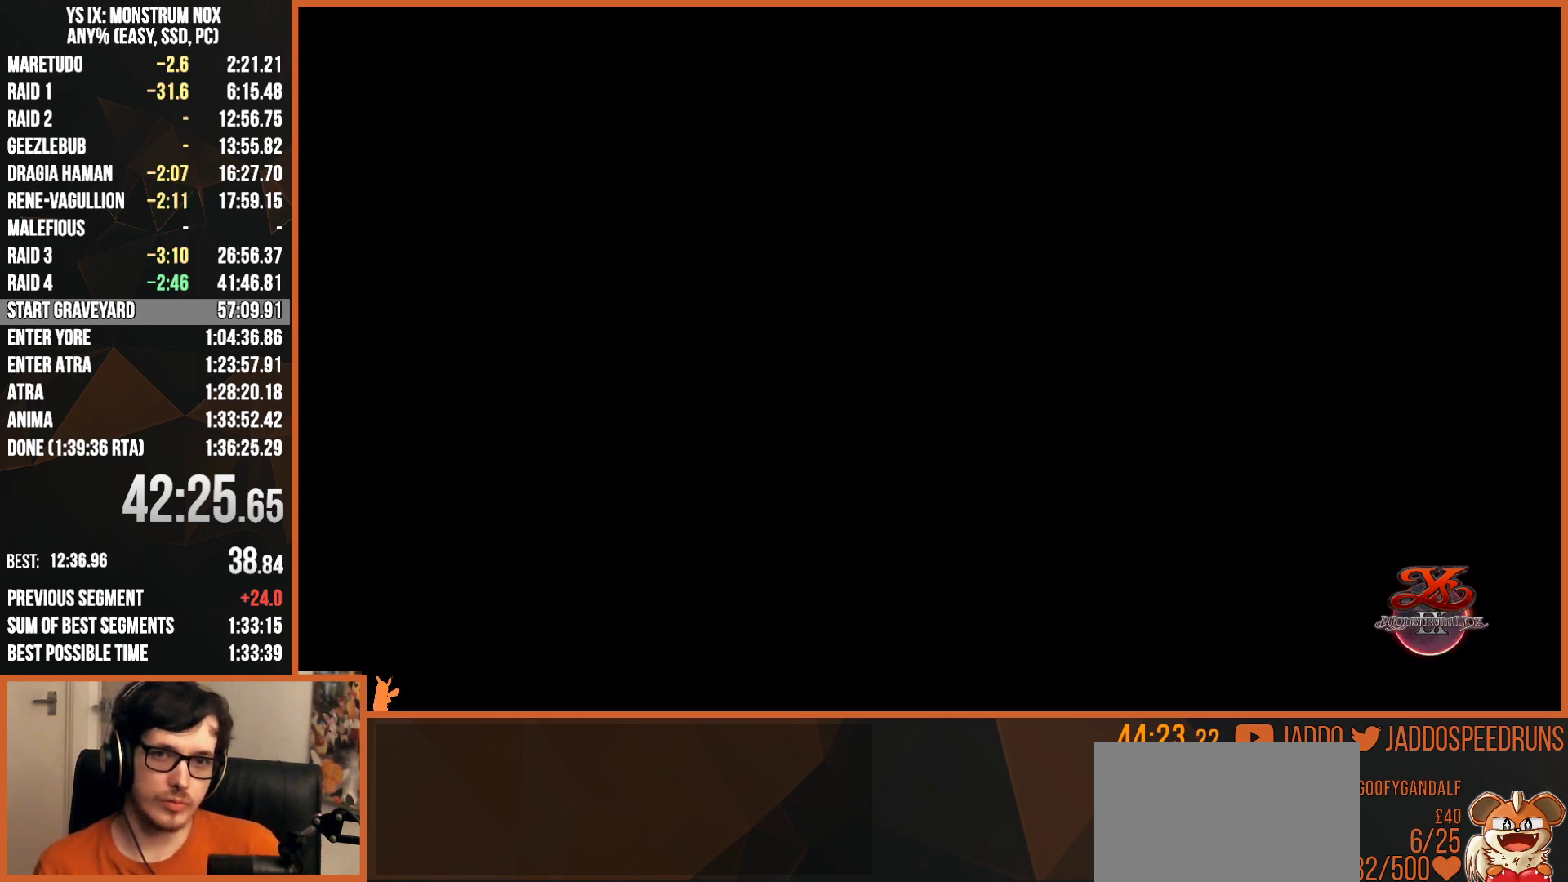
{"buttons": ["R1"], "left_stick": "center", "right_stick": "center", "events": [[17, "CROSS", "down"], [200, "CROSS", "up"]]}
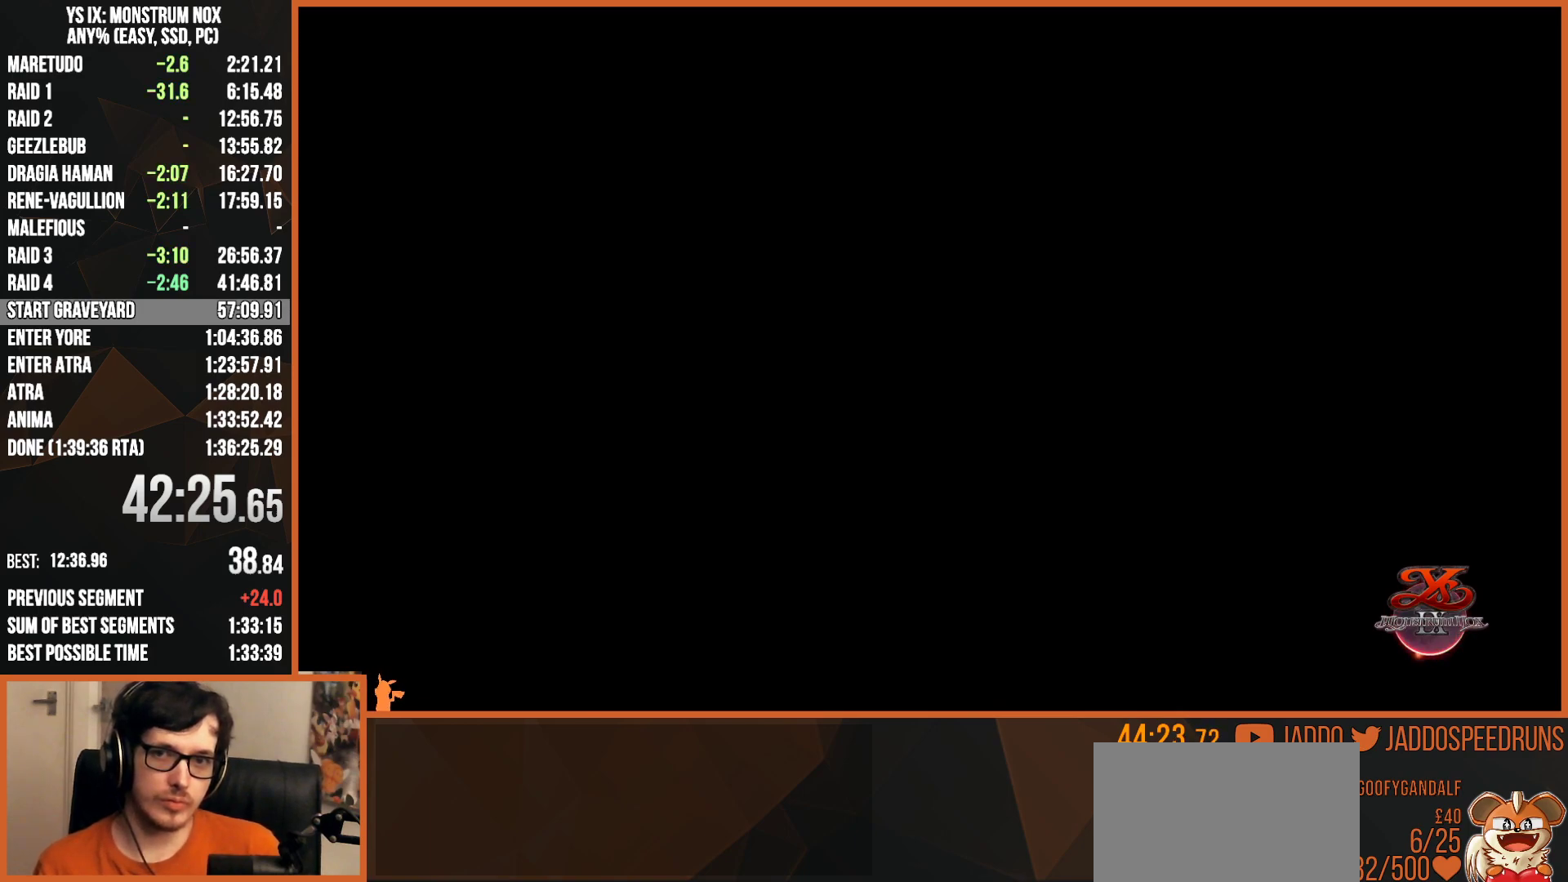
{"buttons": ["R1"], "left_stick": "center", "right_stick": "center", "events": [[50, "CROSS", "down"], [133, "CROSS", "up"]]}
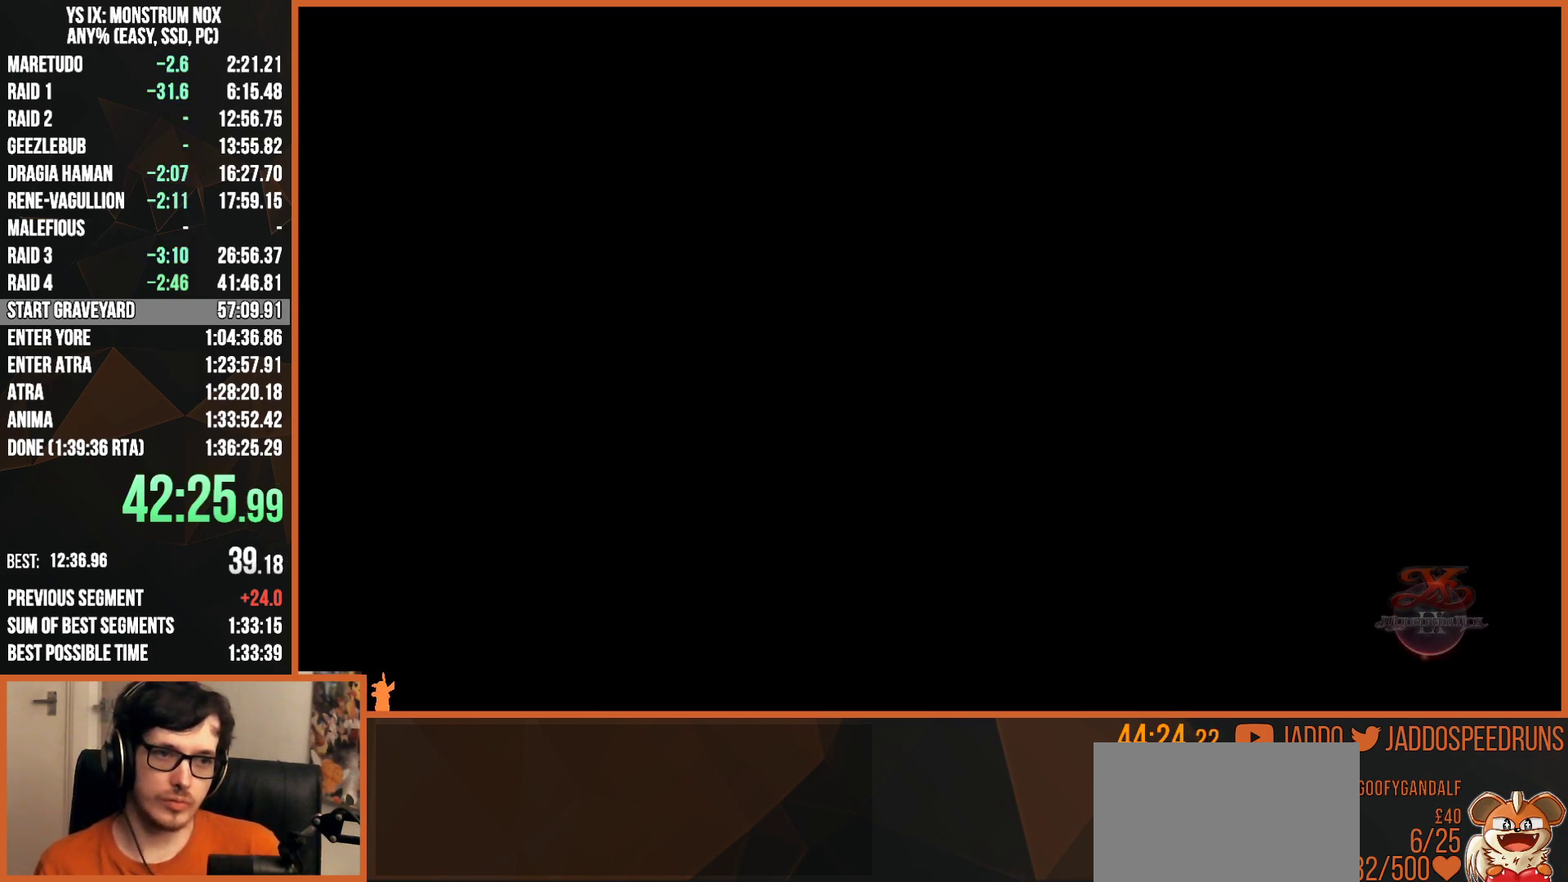
{"buttons": ["R1"], "left_stick": "center", "right_stick": "center", "events": [[117, "R1", "up"], [150, "R1", "down"], [167, "CROSS", "down"], [267, "CROSS", "up"]]}
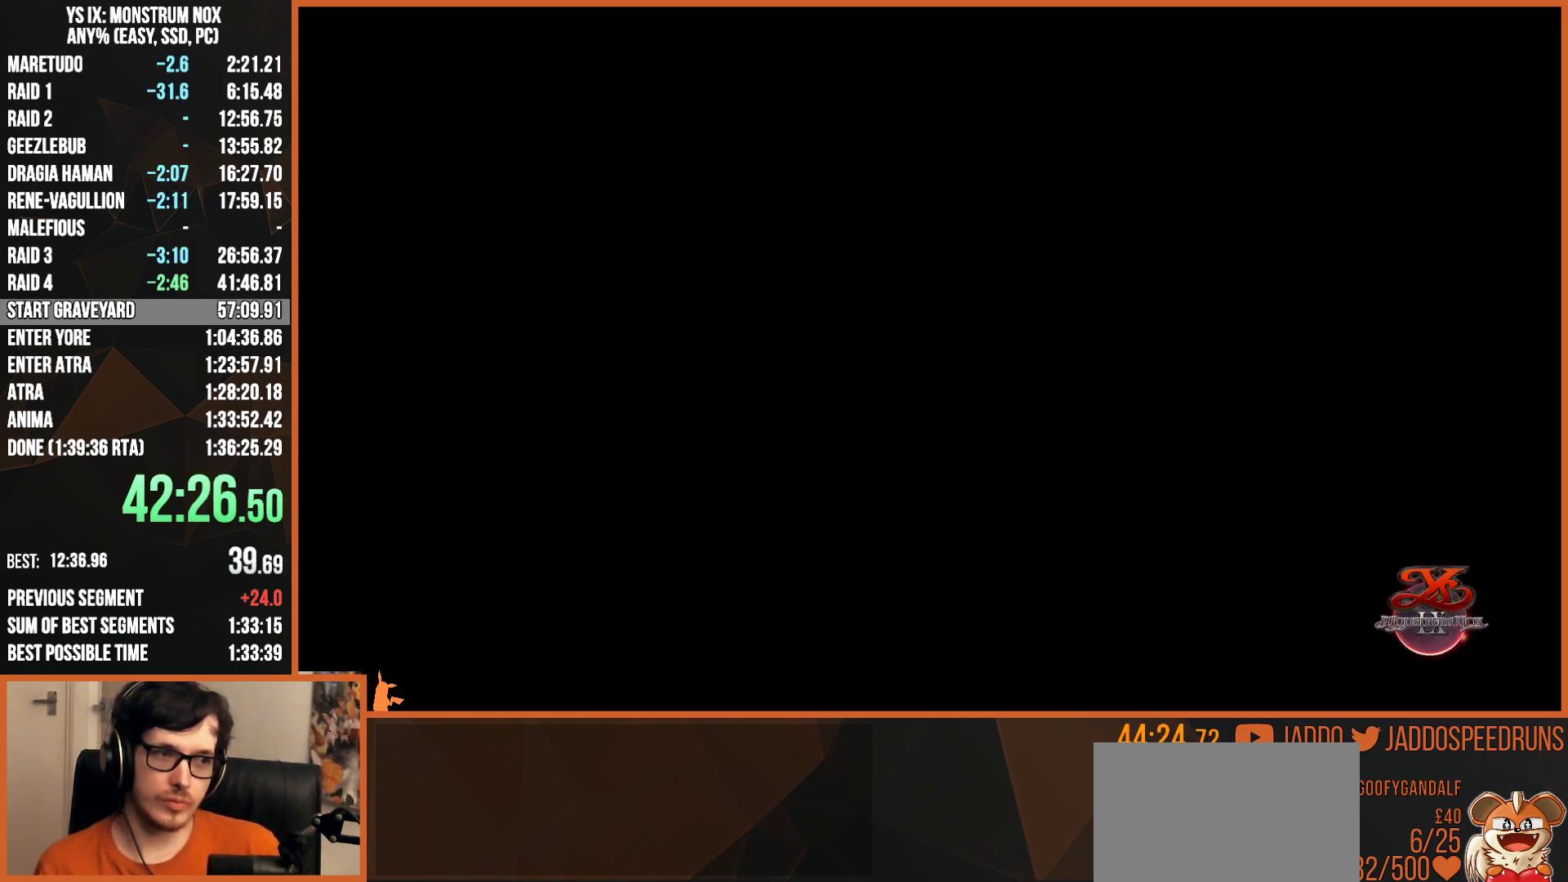
{"buttons": [], "left_stick": "center", "right_stick": "center", "events": [[183, "R1", "up"], [233, "R1", "down"], [483, "R1", "up"]]}
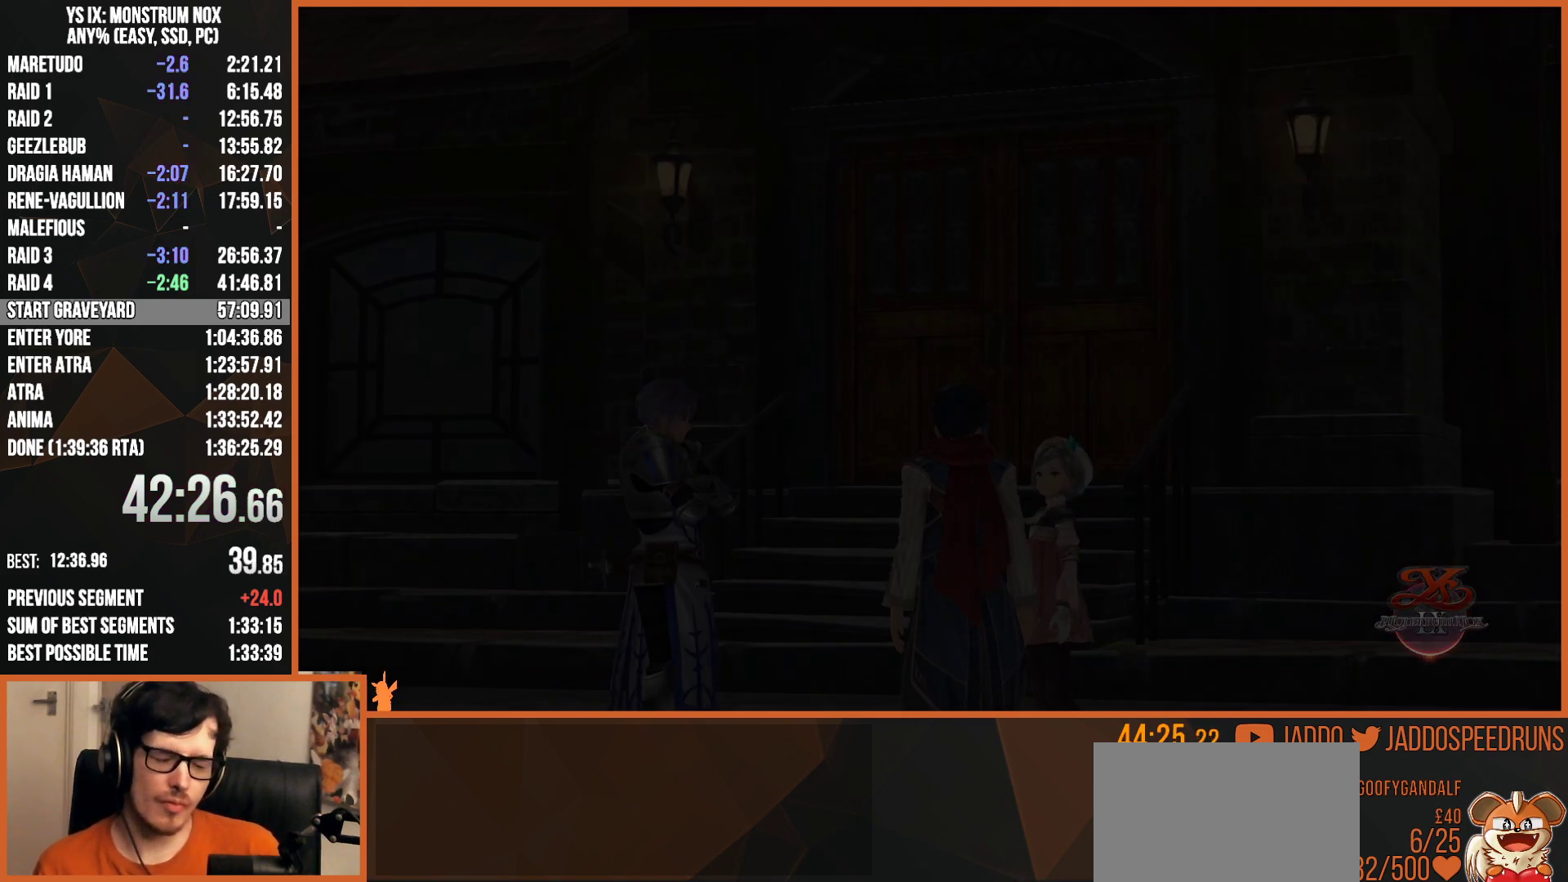
{"buttons": ["R1"], "left_stick": "center", "right_stick": "center", "events": [[33, "R1", "down"]]}
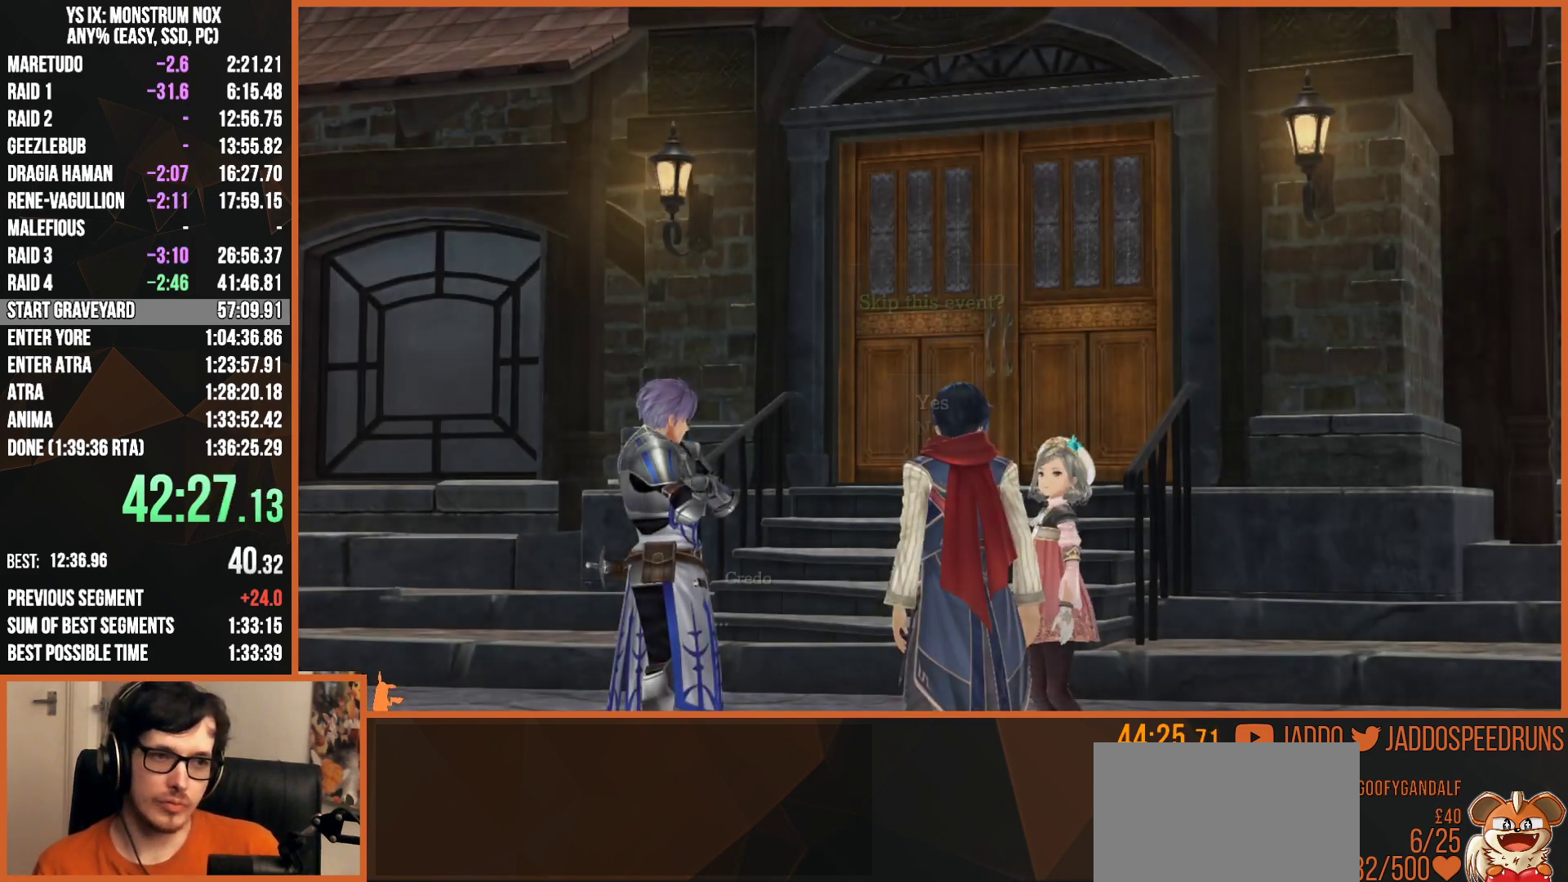
{"buttons": ["R1"], "left_stick": "center", "right_stick": "center", "events": [[150, "CROSS", "down"], [300, "CROSS", "up"]]}
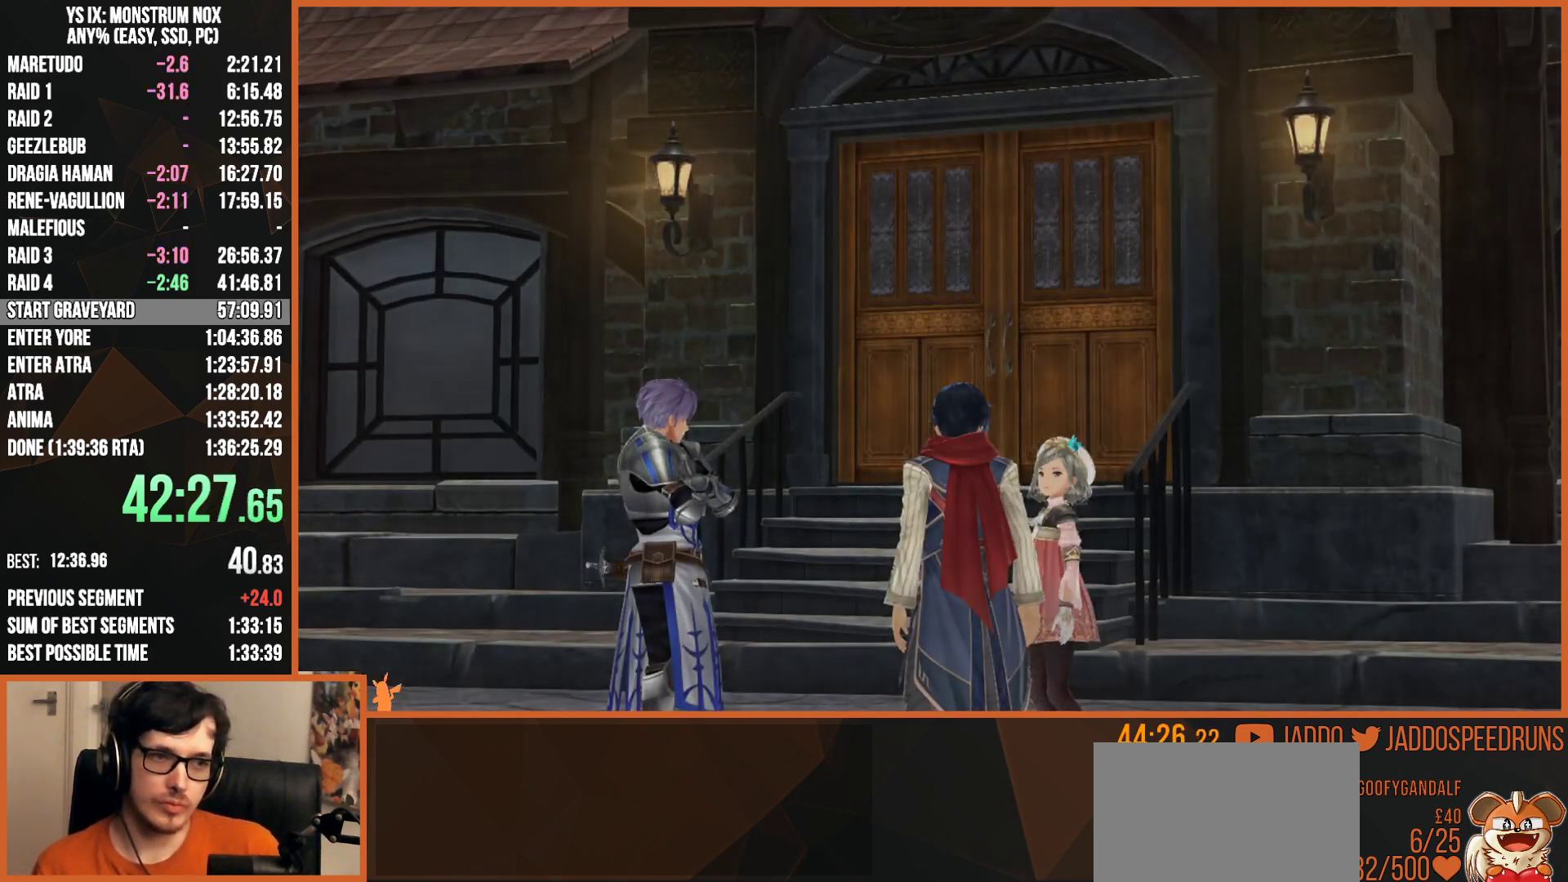
{"buttons": ["R1"], "left_stick": "center", "right_stick": "center", "events": []}
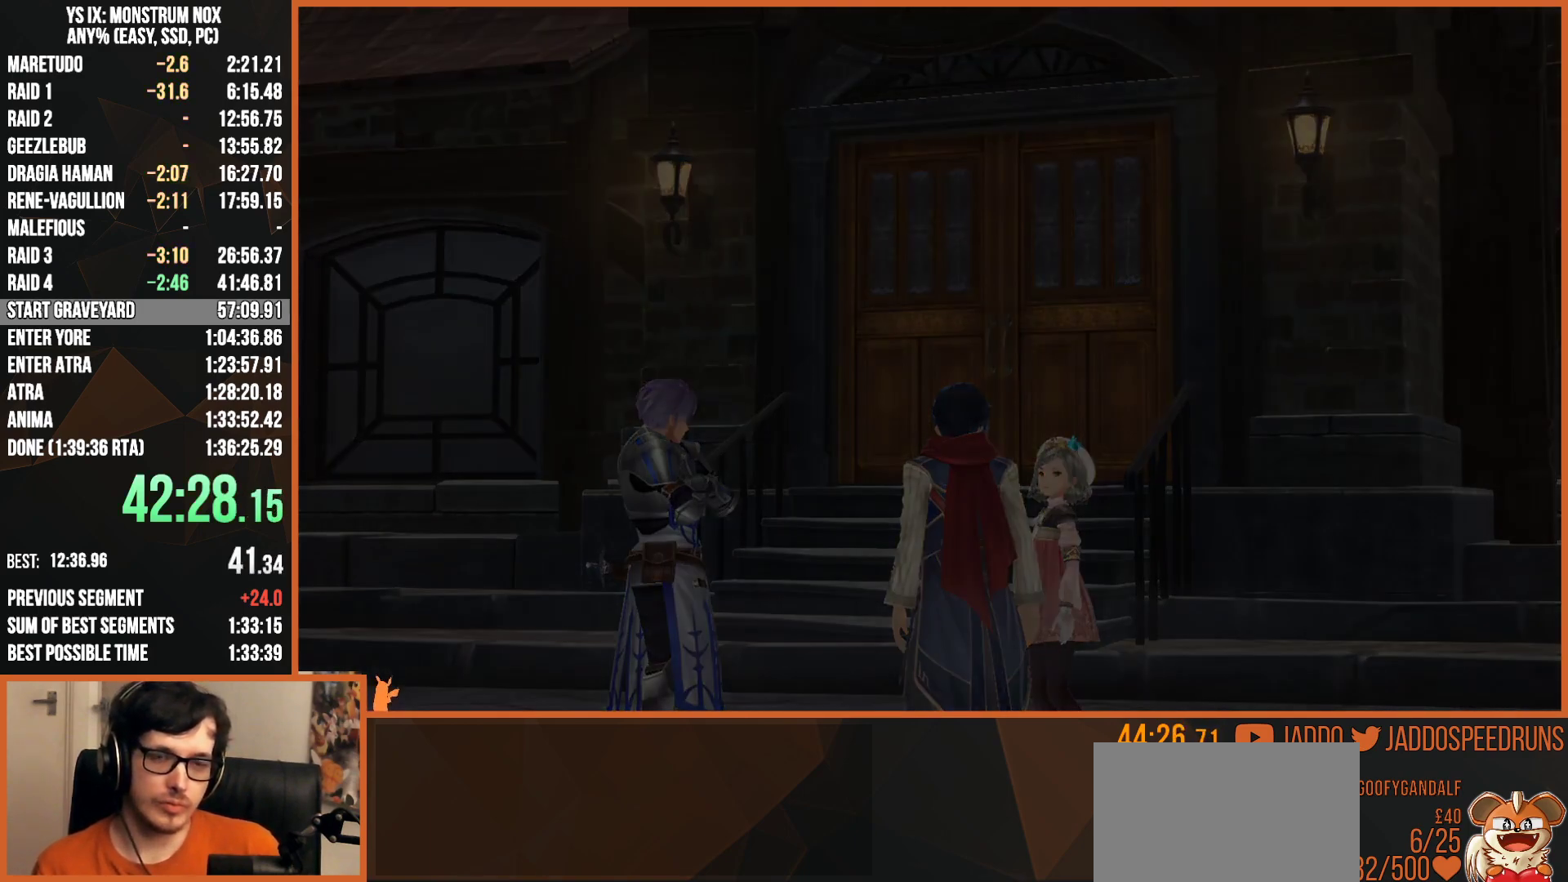
{"buttons": ["L2", "R1"], "left_stick": "up", "right_stick": "center", "events": [[33, "left_stick", "up"], [167, "L2", "down"]]}
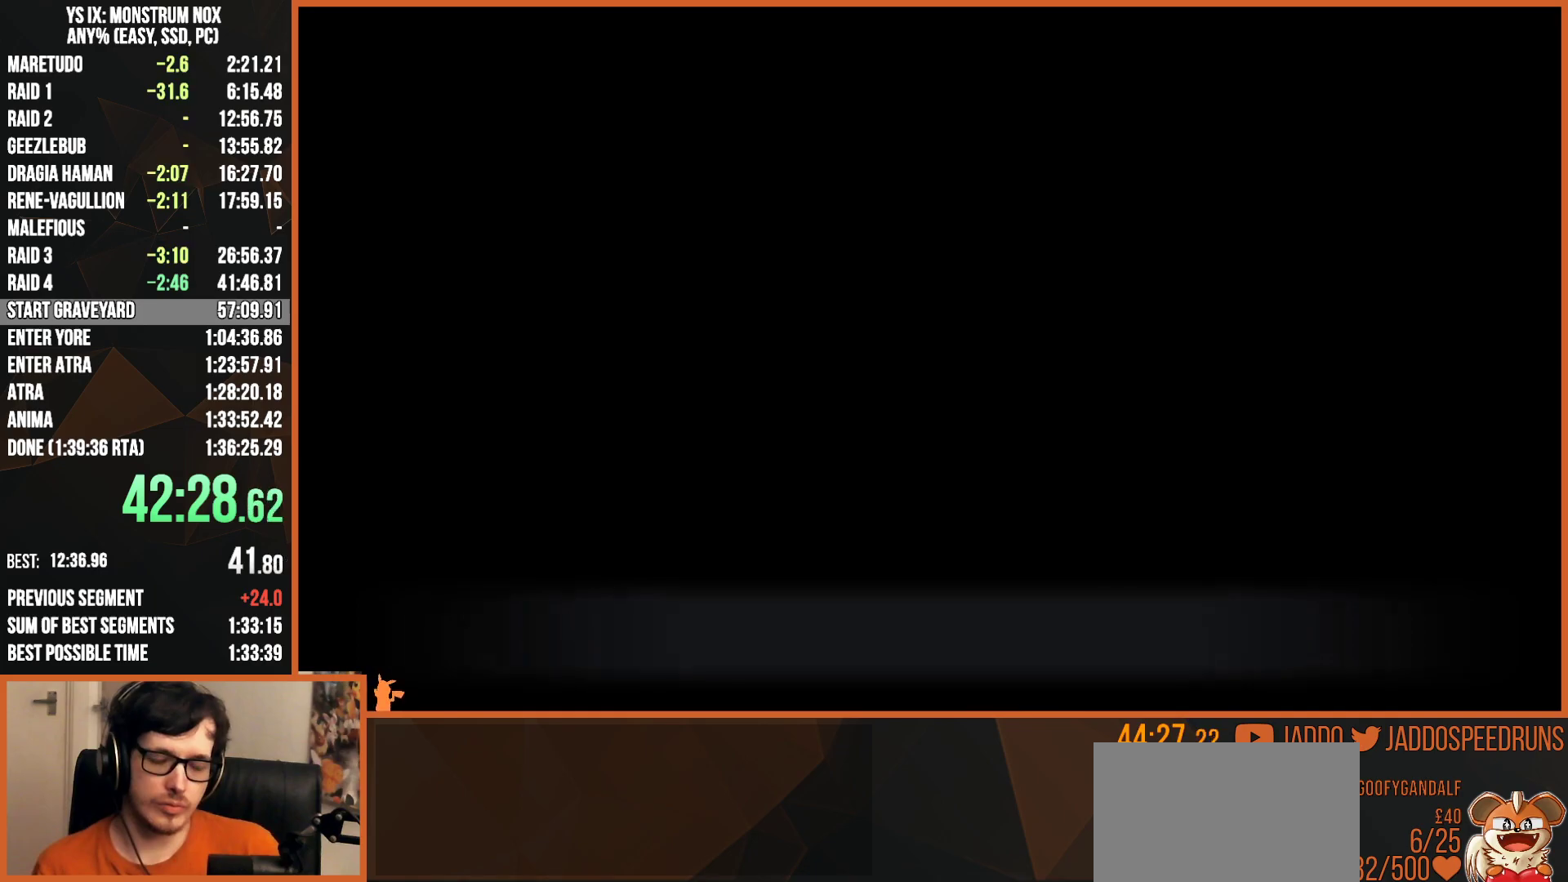
{"buttons": ["L2", "R1"], "left_stick": "up", "right_stick": "center", "events": []}
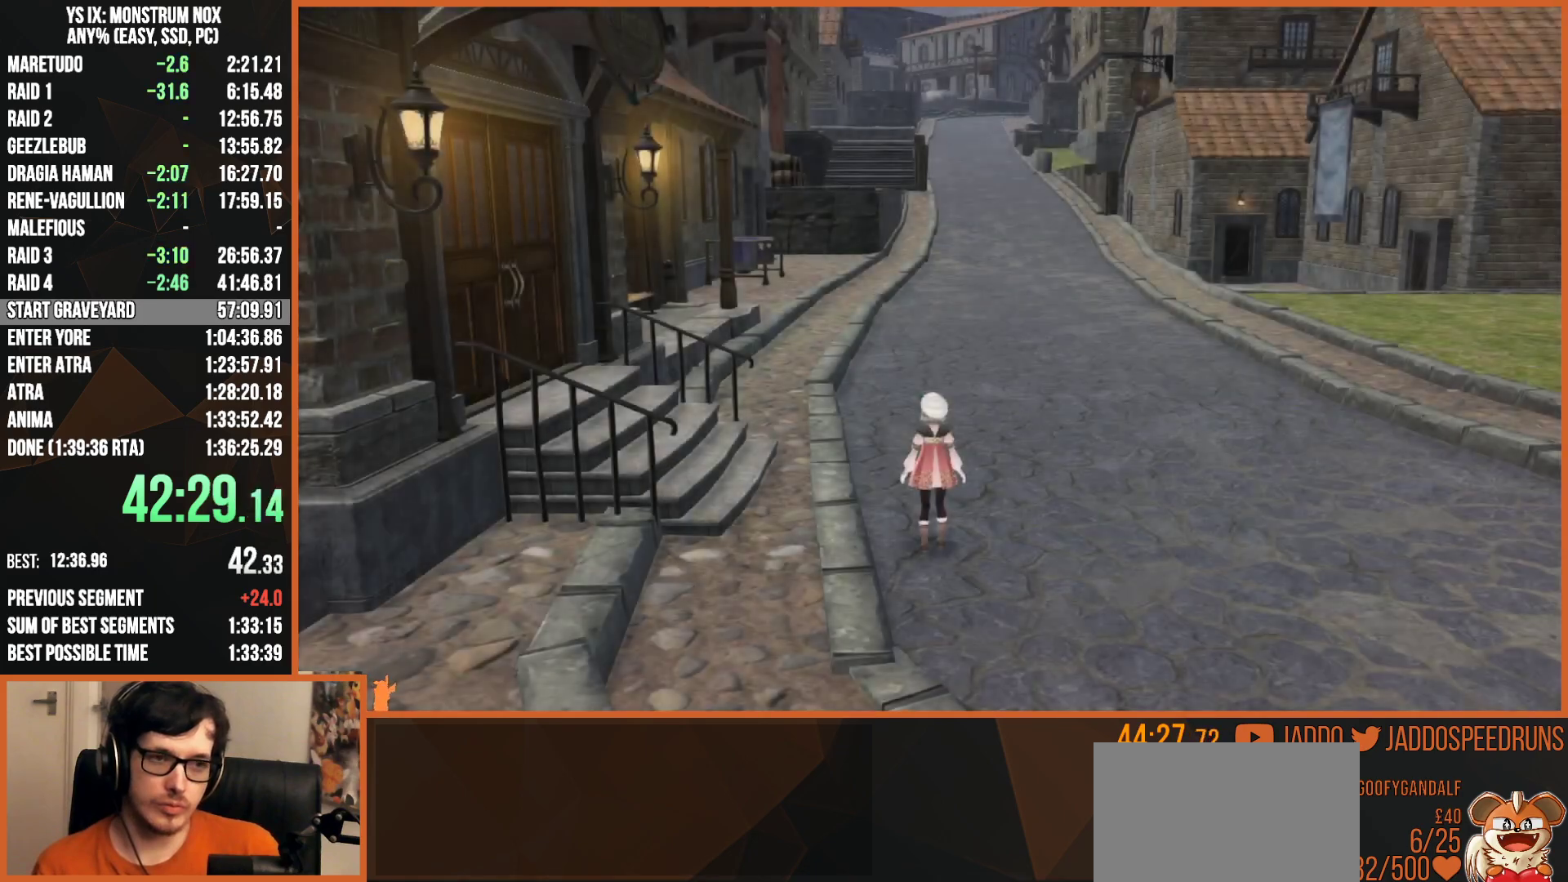
{"buttons": ["CIRCLE", "L2"], "left_stick": "up", "right_stick": "center", "events": [[133, "R1", "up"], [317, "CIRCLE", "down"]]}
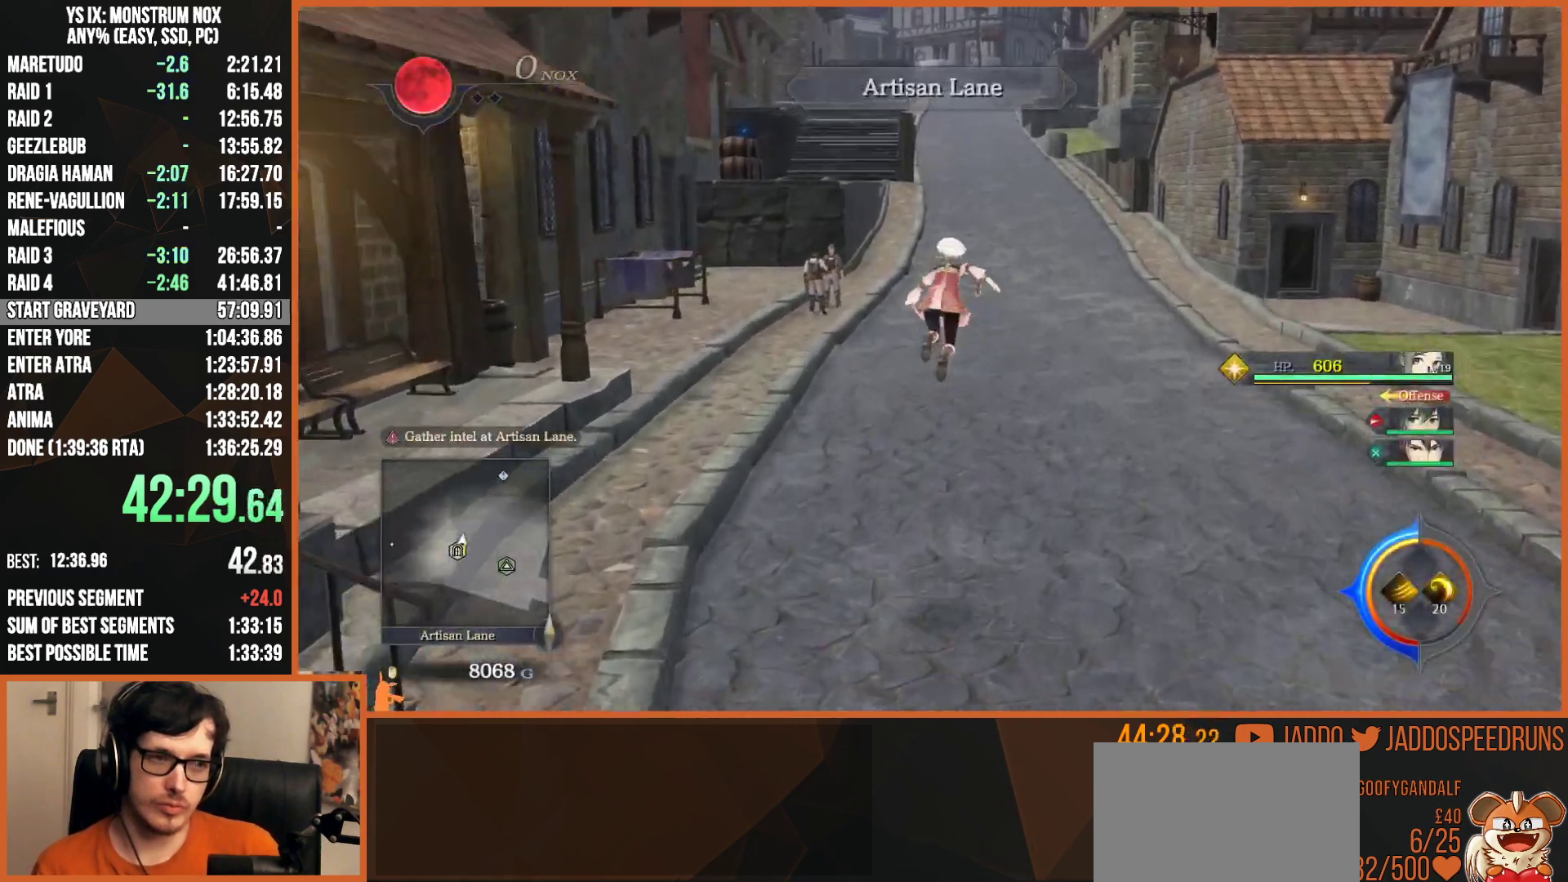
{"buttons": ["CIRCLE", "TRIANGLE", "L2"], "left_stick": "up", "right_stick": "center", "events": [[117, "TRIANGLE", "down"]]}
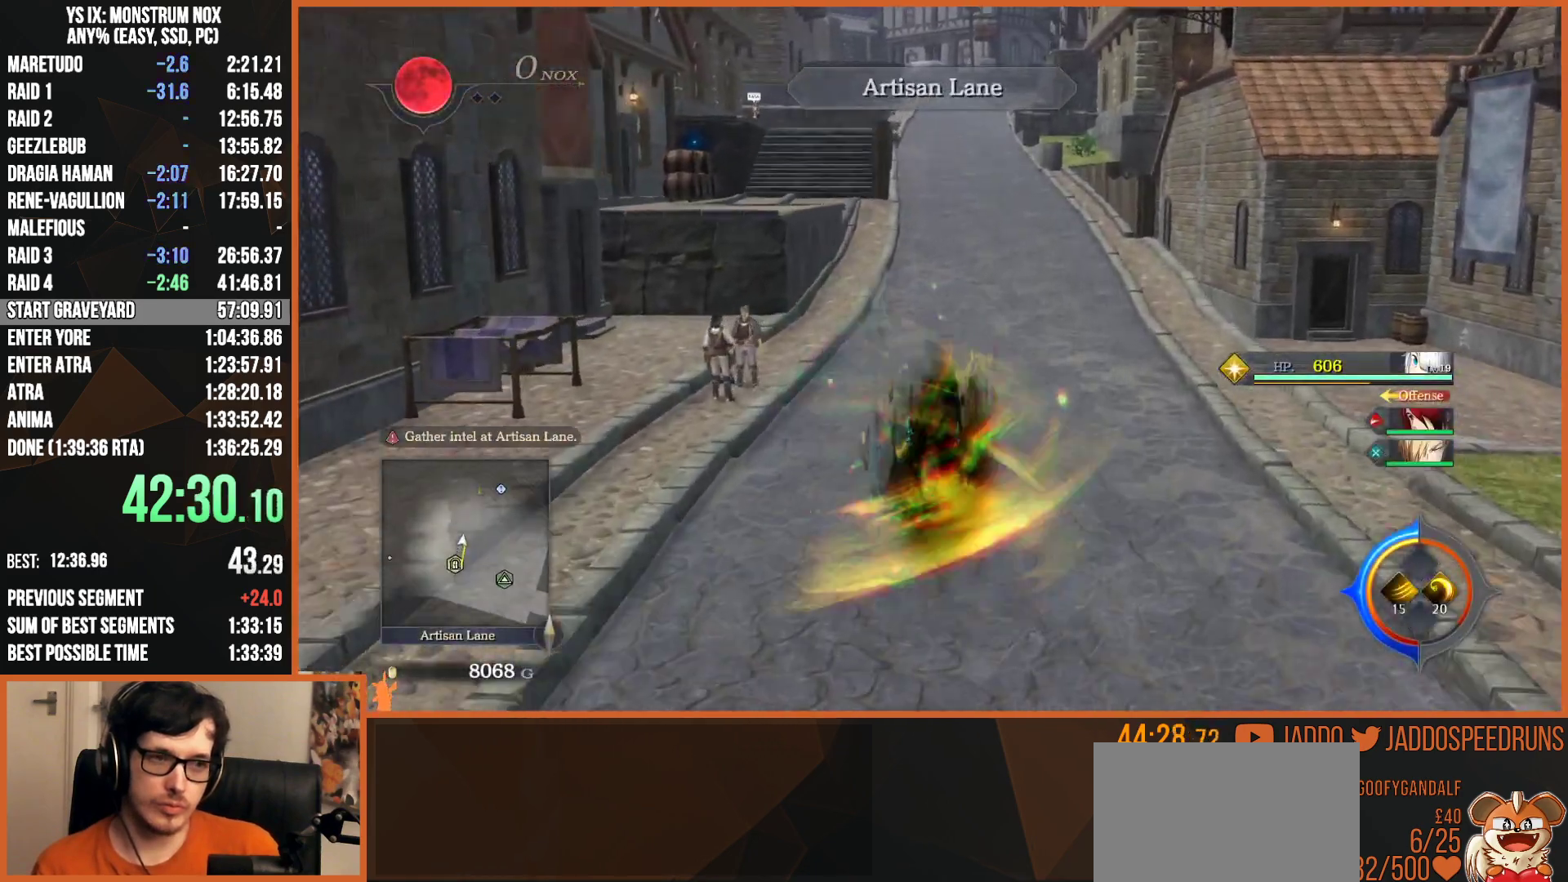
{"buttons": ["L2"], "left_stick": "up", "right_stick": "center", "events": [[17, "TRIANGLE", "up"], [83, "CIRCLE", "up"]]}
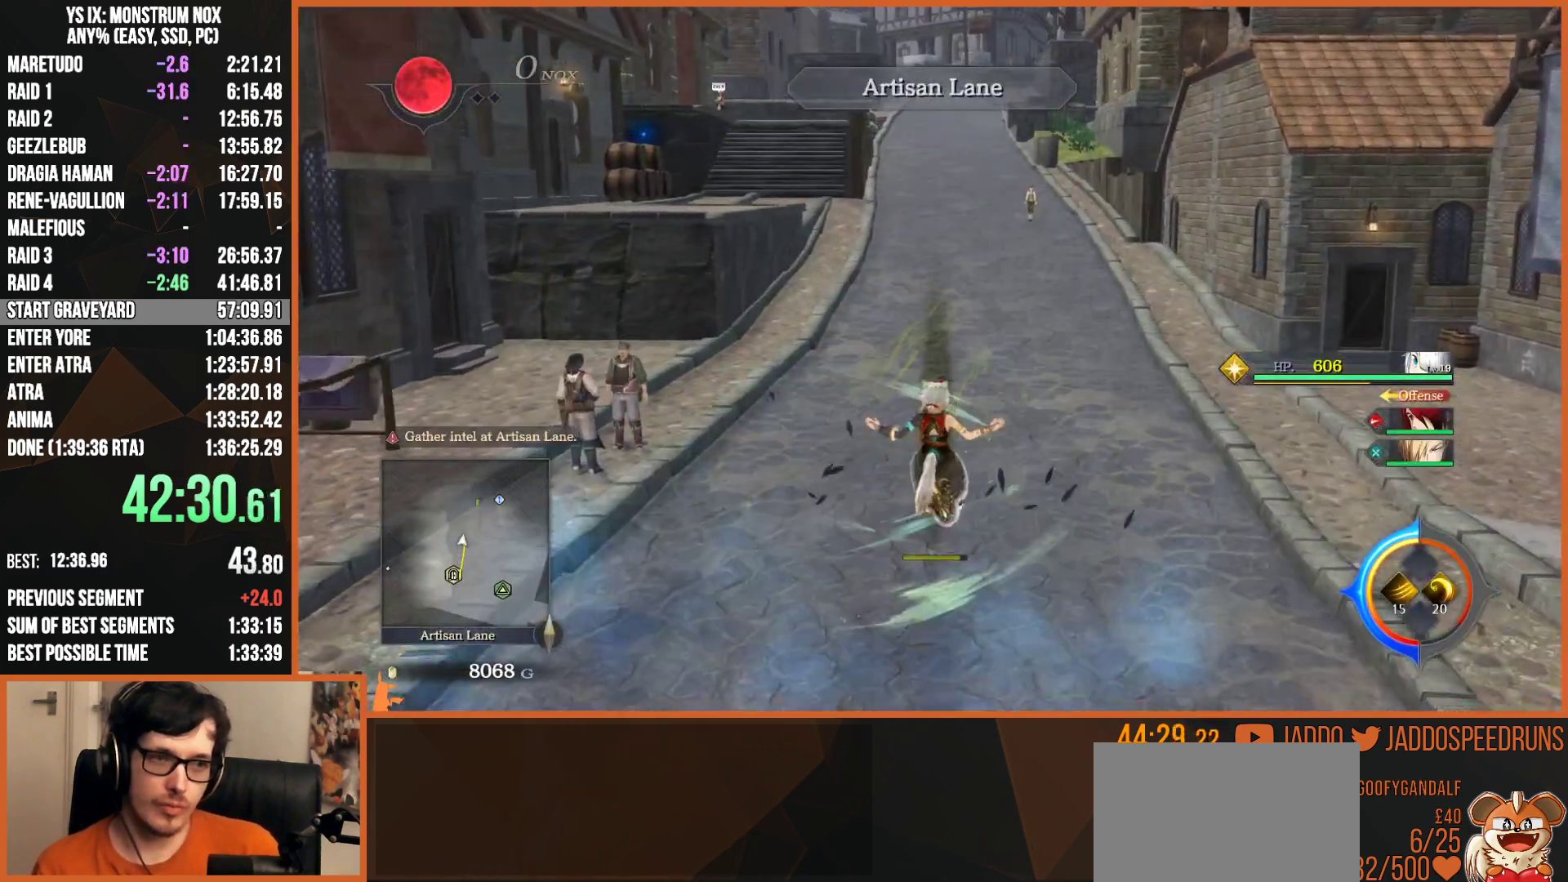
{"buttons": ["CIRCLE", "TRIANGLE", "L2"], "left_stick": "up", "right_stick": "center", "events": [[367, "CIRCLE", "down"], [400, "TRIANGLE", "down"]]}
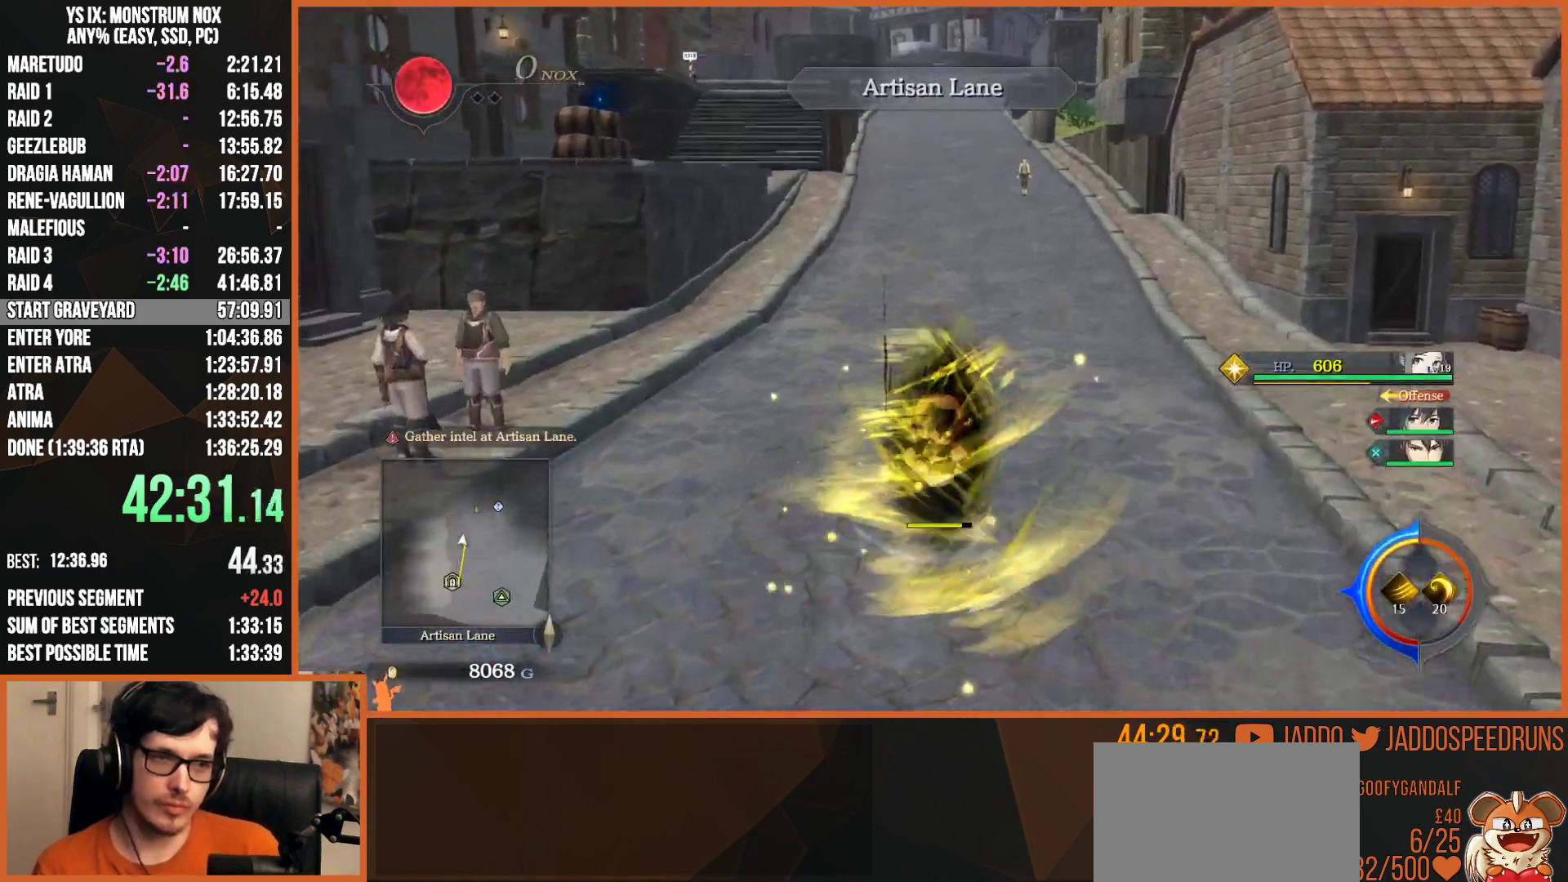
{"buttons": ["L2"], "left_stick": "up", "right_stick": "center", "events": [[367, "TRIANGLE", "up"], [400, "CIRCLE", "up"]]}
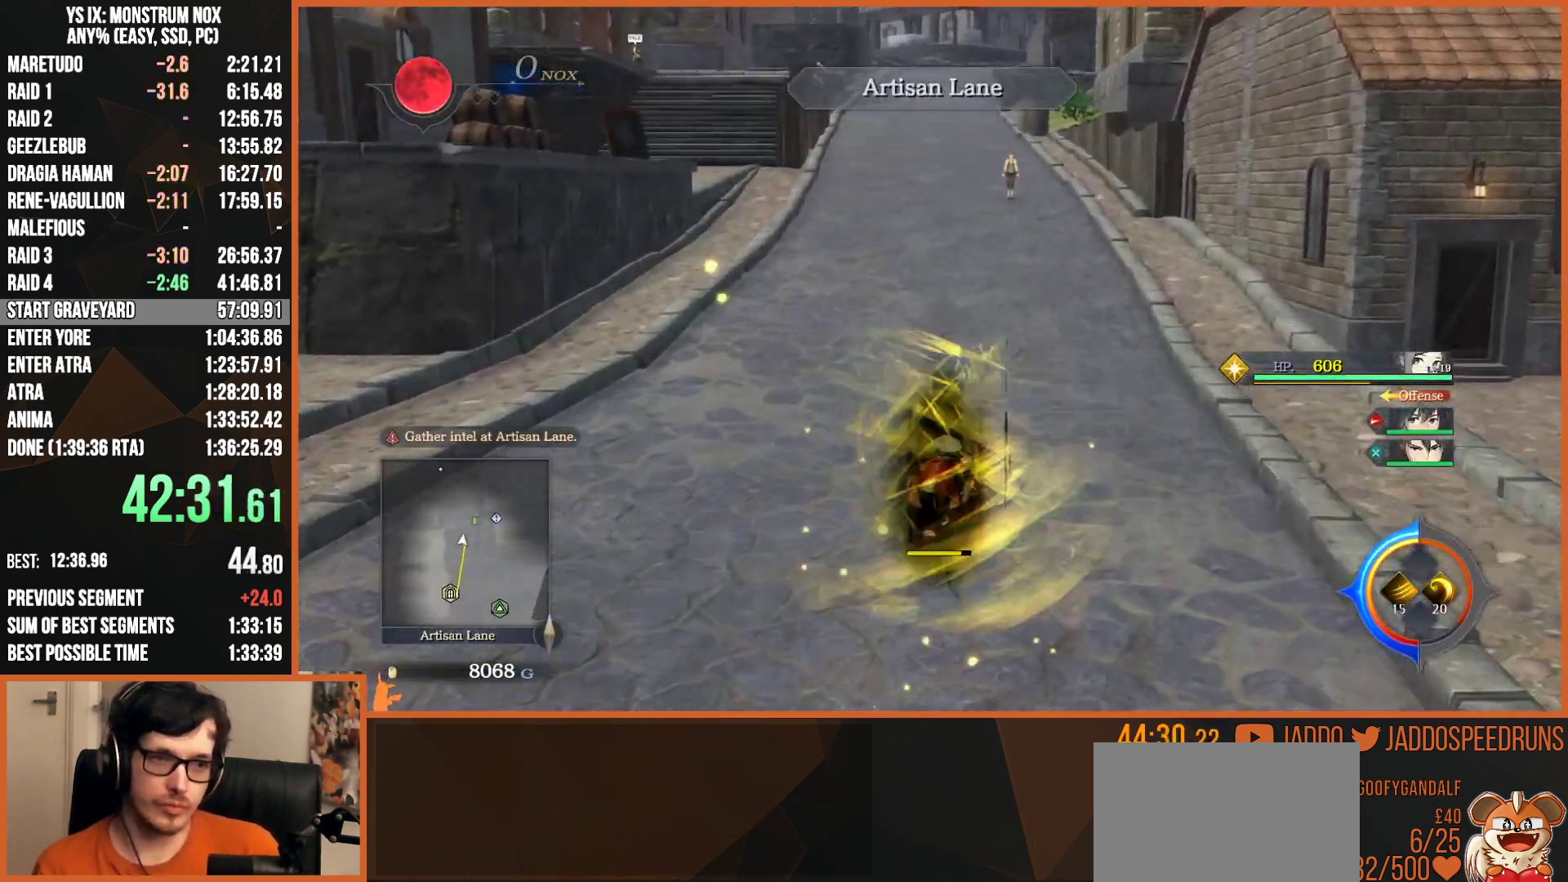
{"buttons": ["CIRCLE", "TRIANGLE", "L2"], "left_stick": "up", "right_stick": "center", "events": [[33, "CIRCLE", "down"], [233, "TRIANGLE", "down"]]}
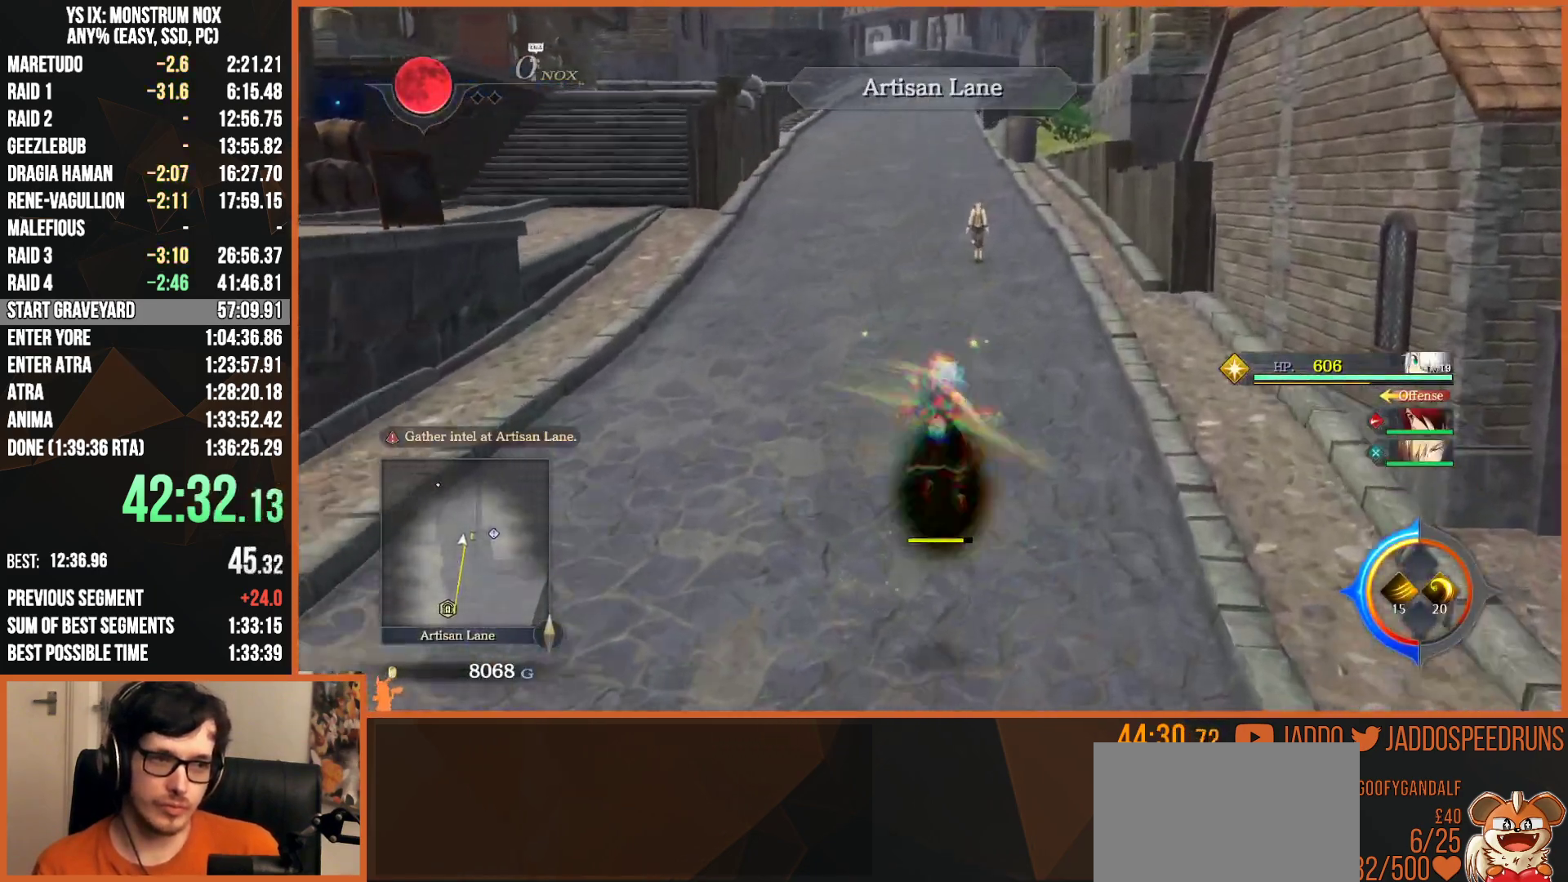
{"buttons": ["L2"], "left_stick": "up", "right_stick": "center", "events": [[100, "TRIANGLE", "up"], [150, "CIRCLE", "up"], [250, "CIRCLE", "down"], [500, "CIRCLE", "up"]]}